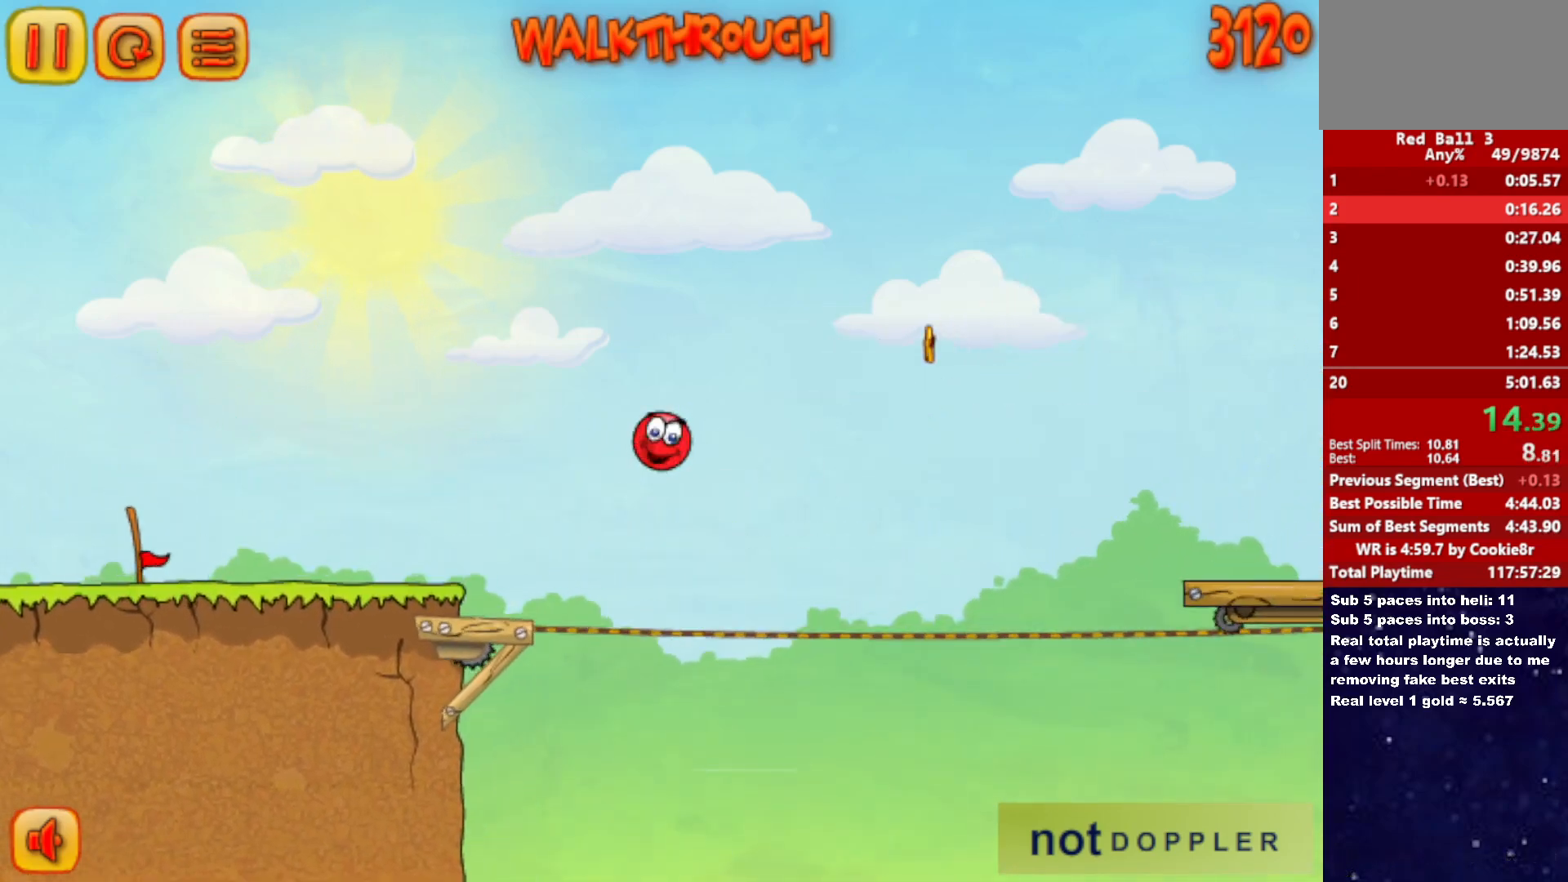
Gameplay with keyboard; each line is a JSON object with the keys held at the frame after it. "events" lists presses ("down") and releases ("up") of "down", "left", "p", "r", "right" and "up" between this image and that frame as [ms after this image, input, new state], when the widget could be followed in between. No other keys are recorded. Mouse input is not recorded.
{"keys": ["right"], "events": [[100, "up", "up"]]}
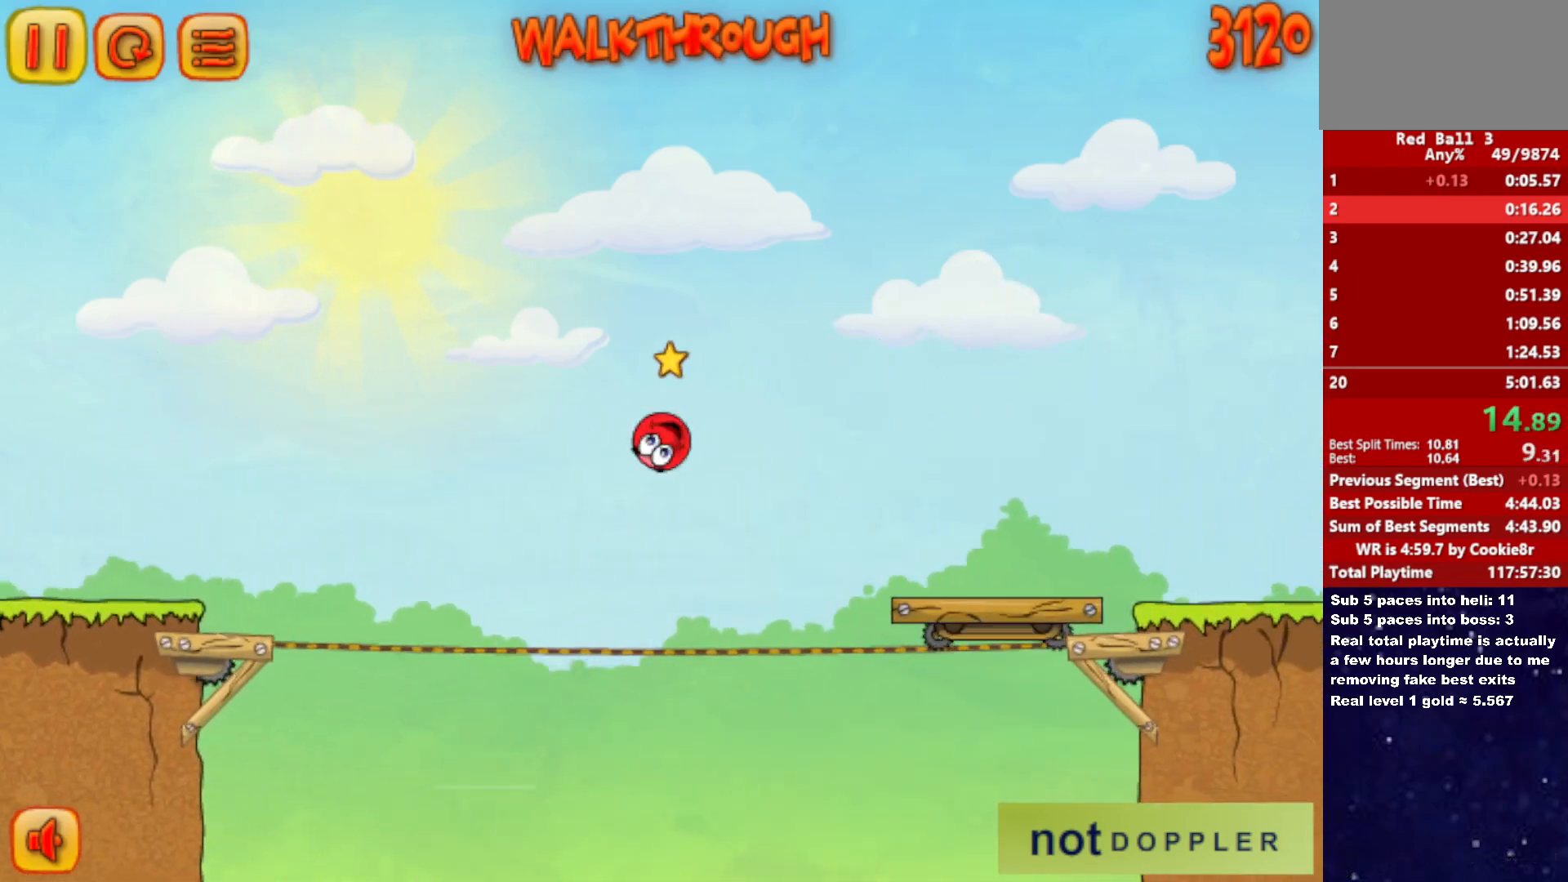
{"keys": ["right"], "events": [[217, "up", "down"], [400, "up", "up"]]}
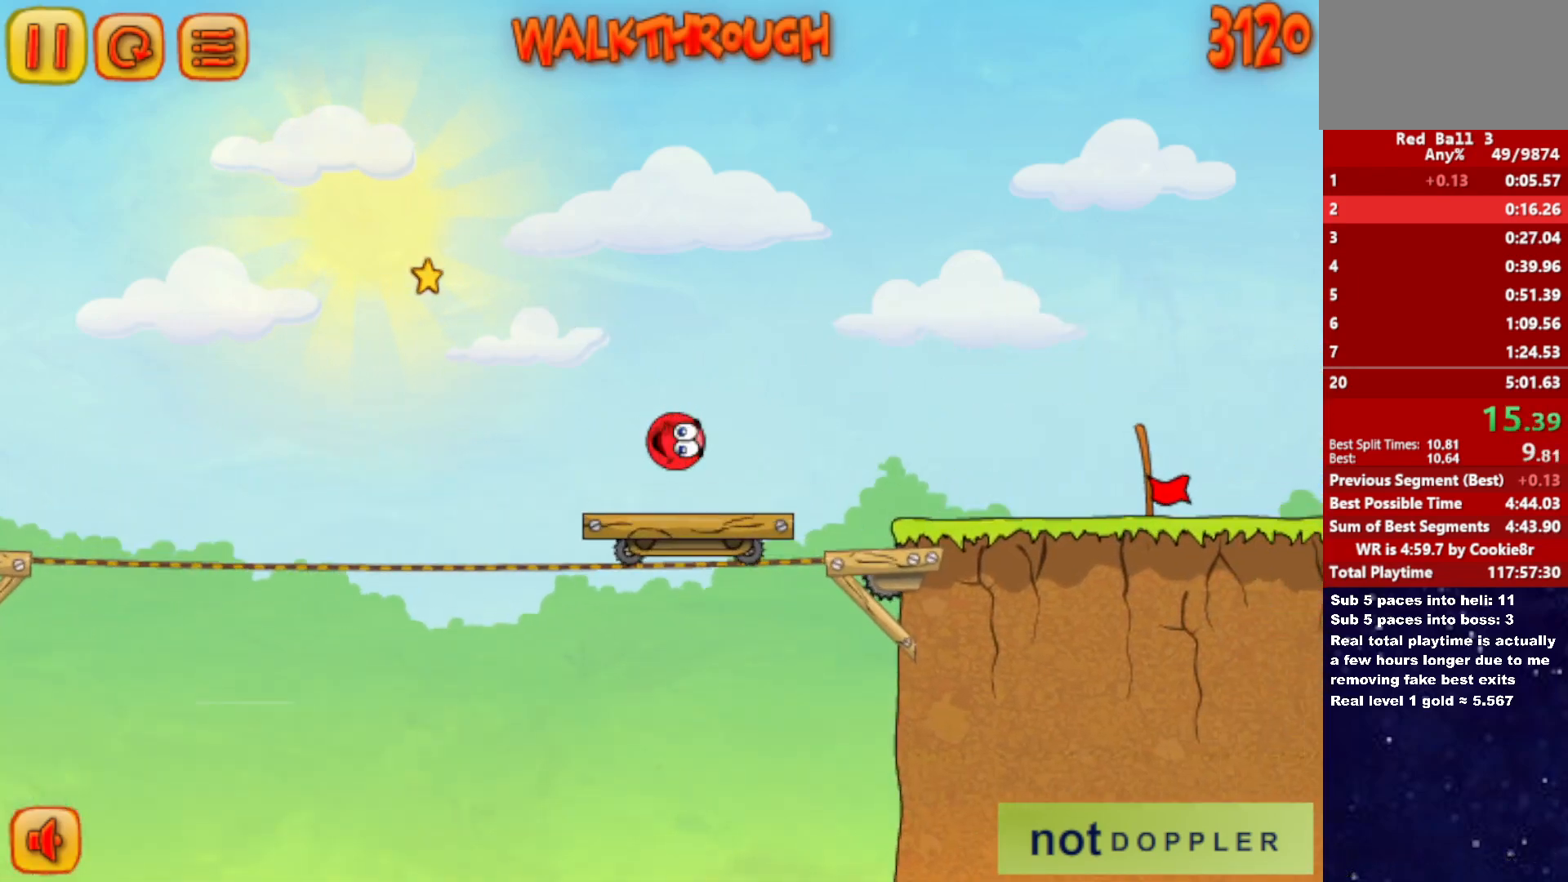
{"keys": ["right"], "events": []}
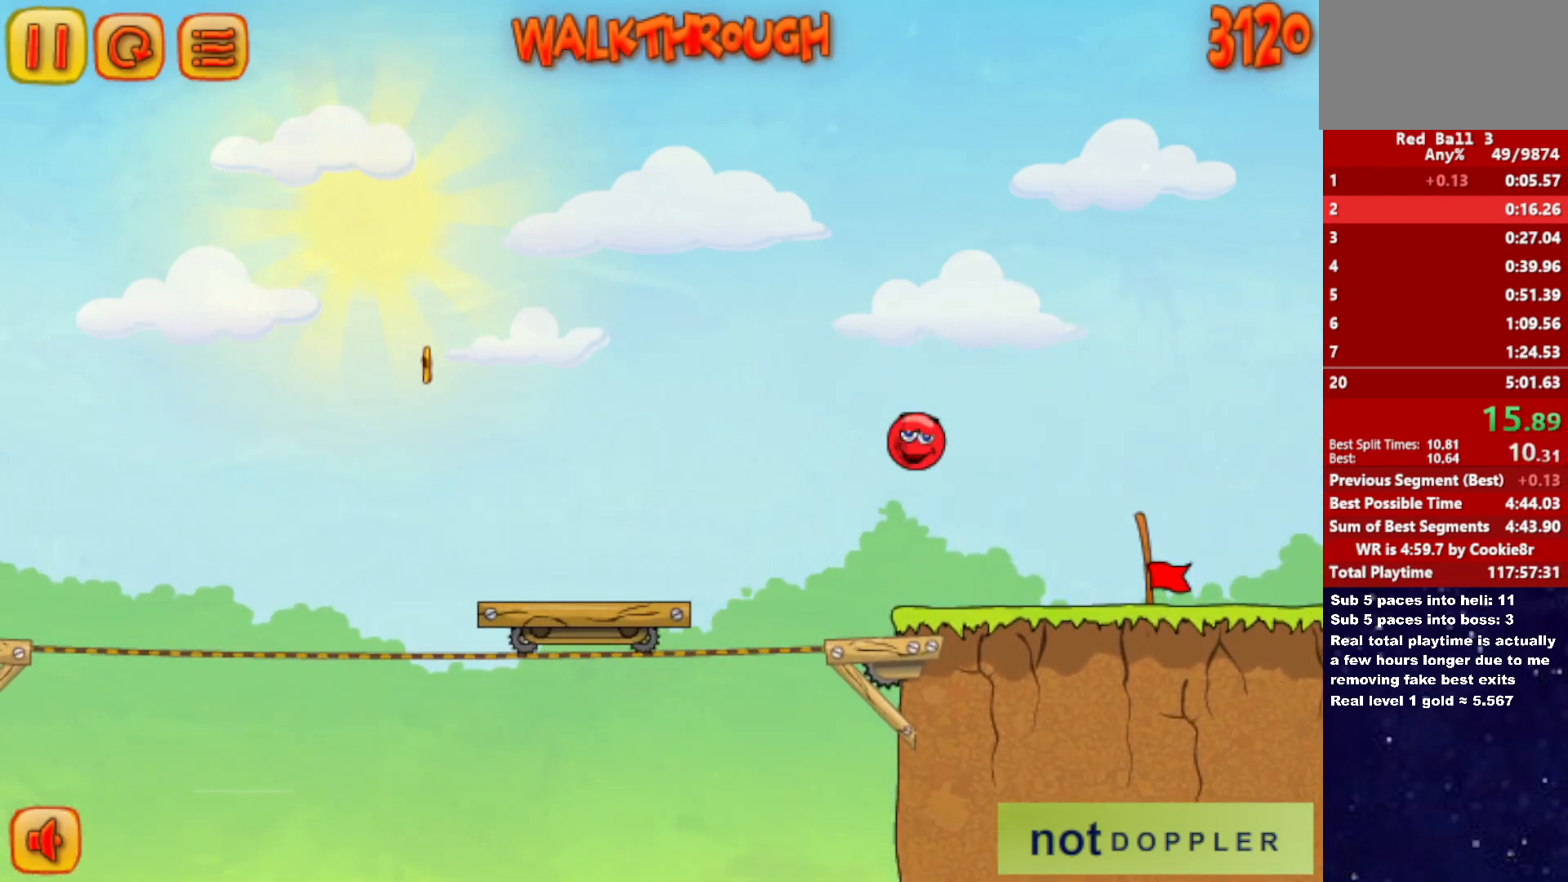
{"keys": ["right"], "events": []}
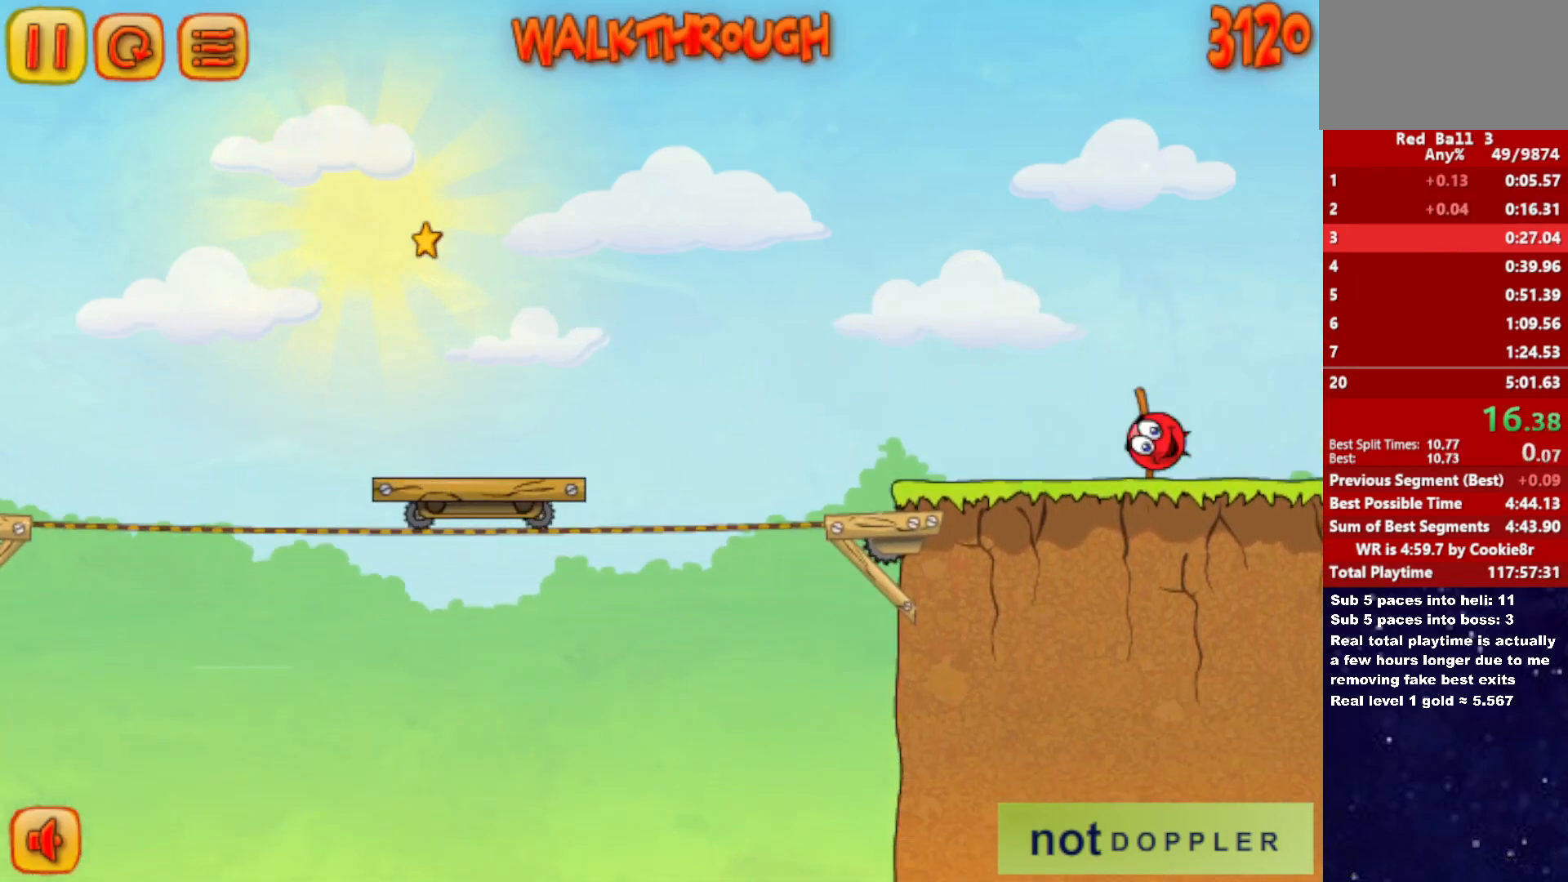
{"keys": [], "events": [[500, "right", "up"]]}
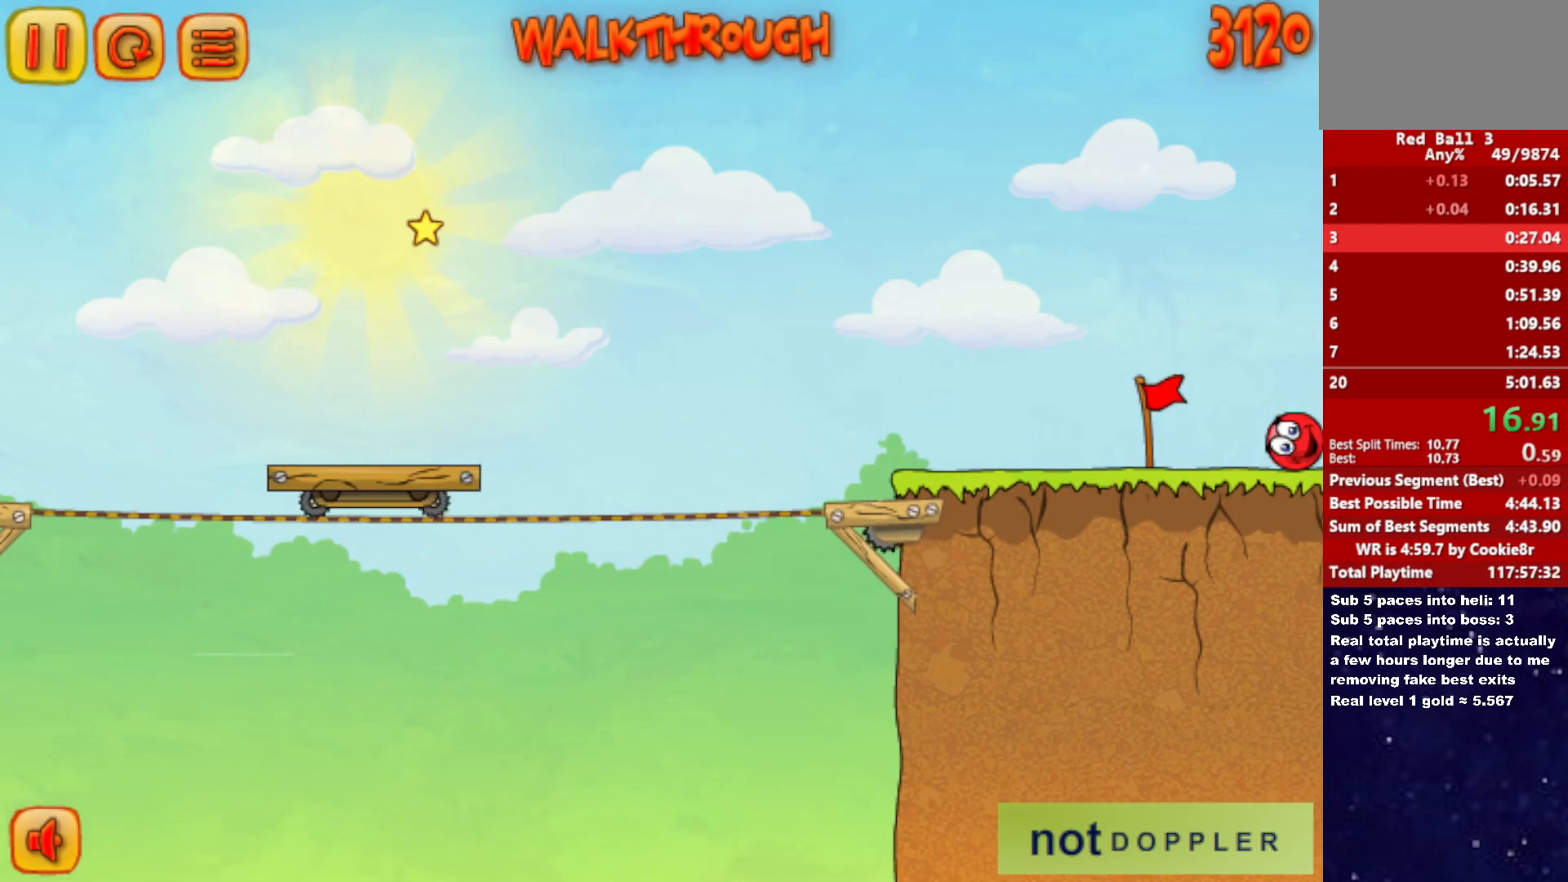
{"keys": ["right"], "events": [[67, "right", "down"]]}
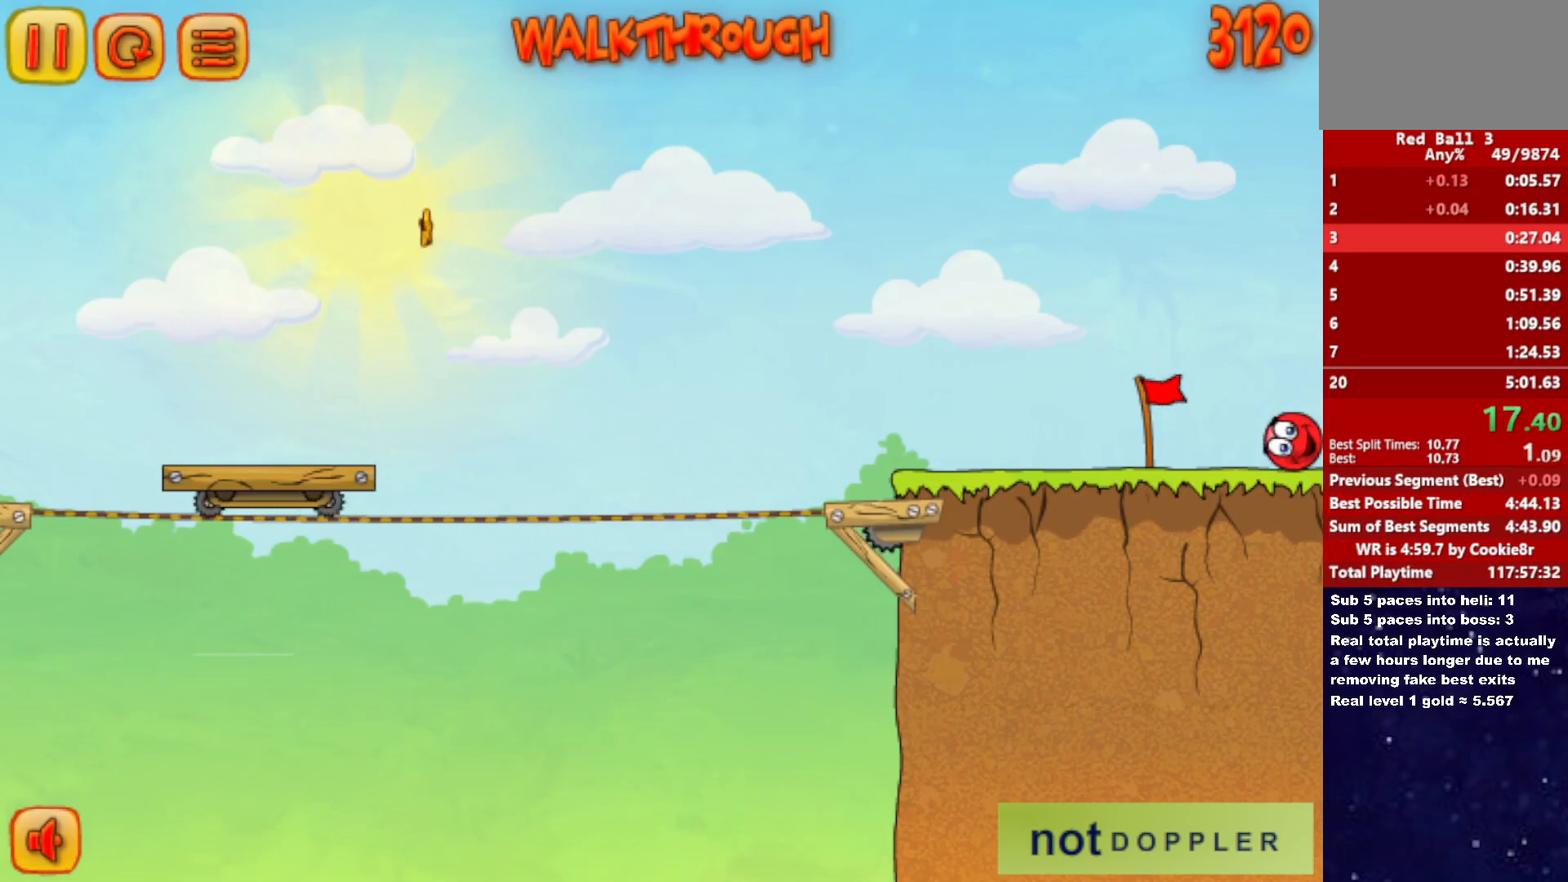
{"keys": ["right"], "events": []}
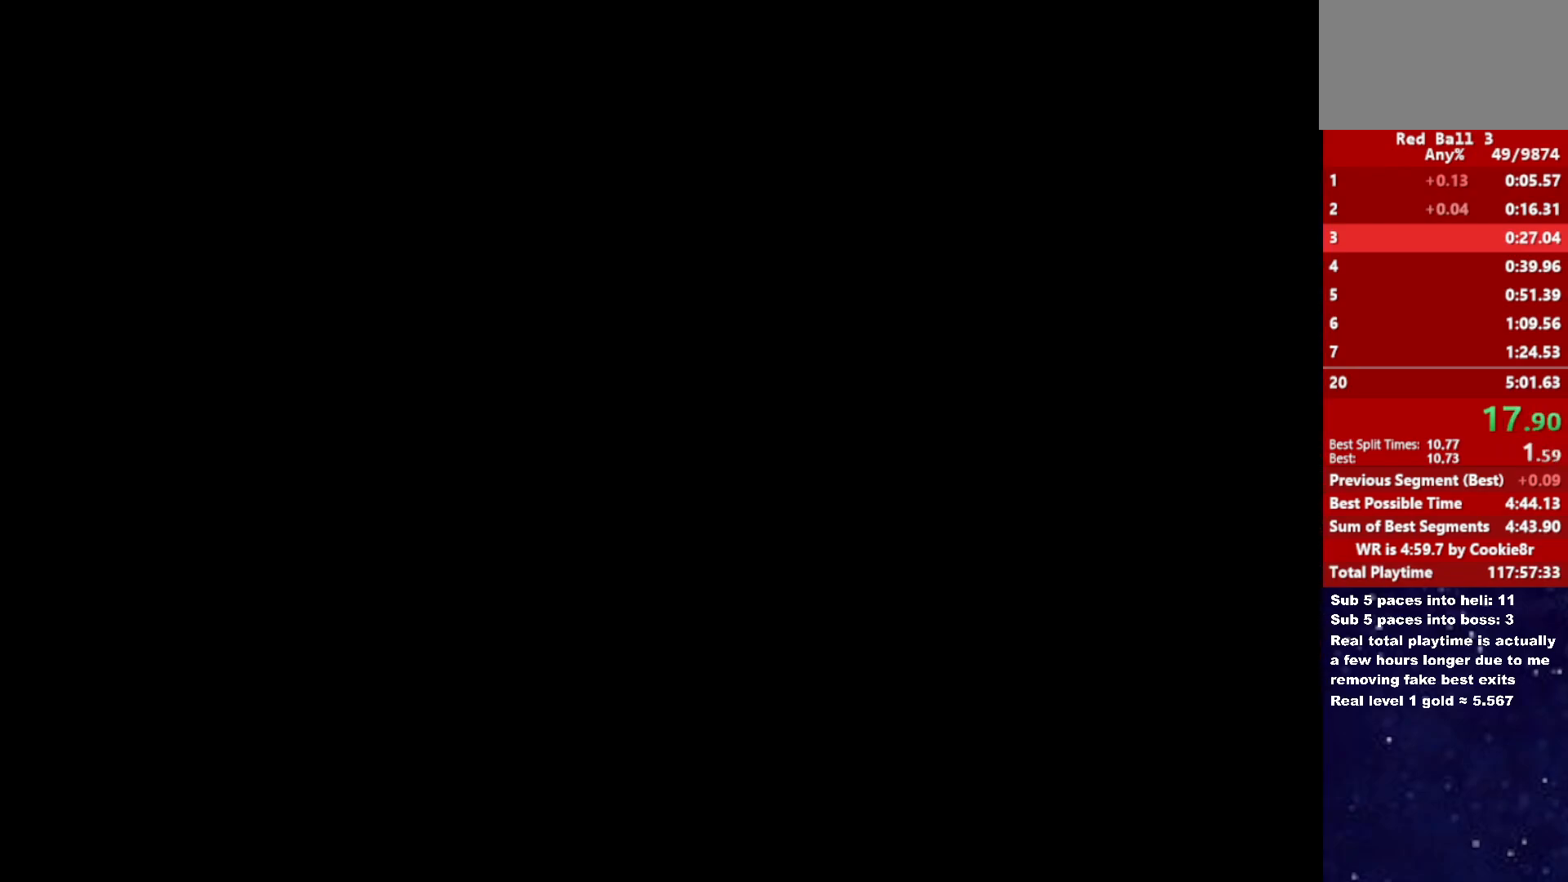
{"keys": ["right"], "events": []}
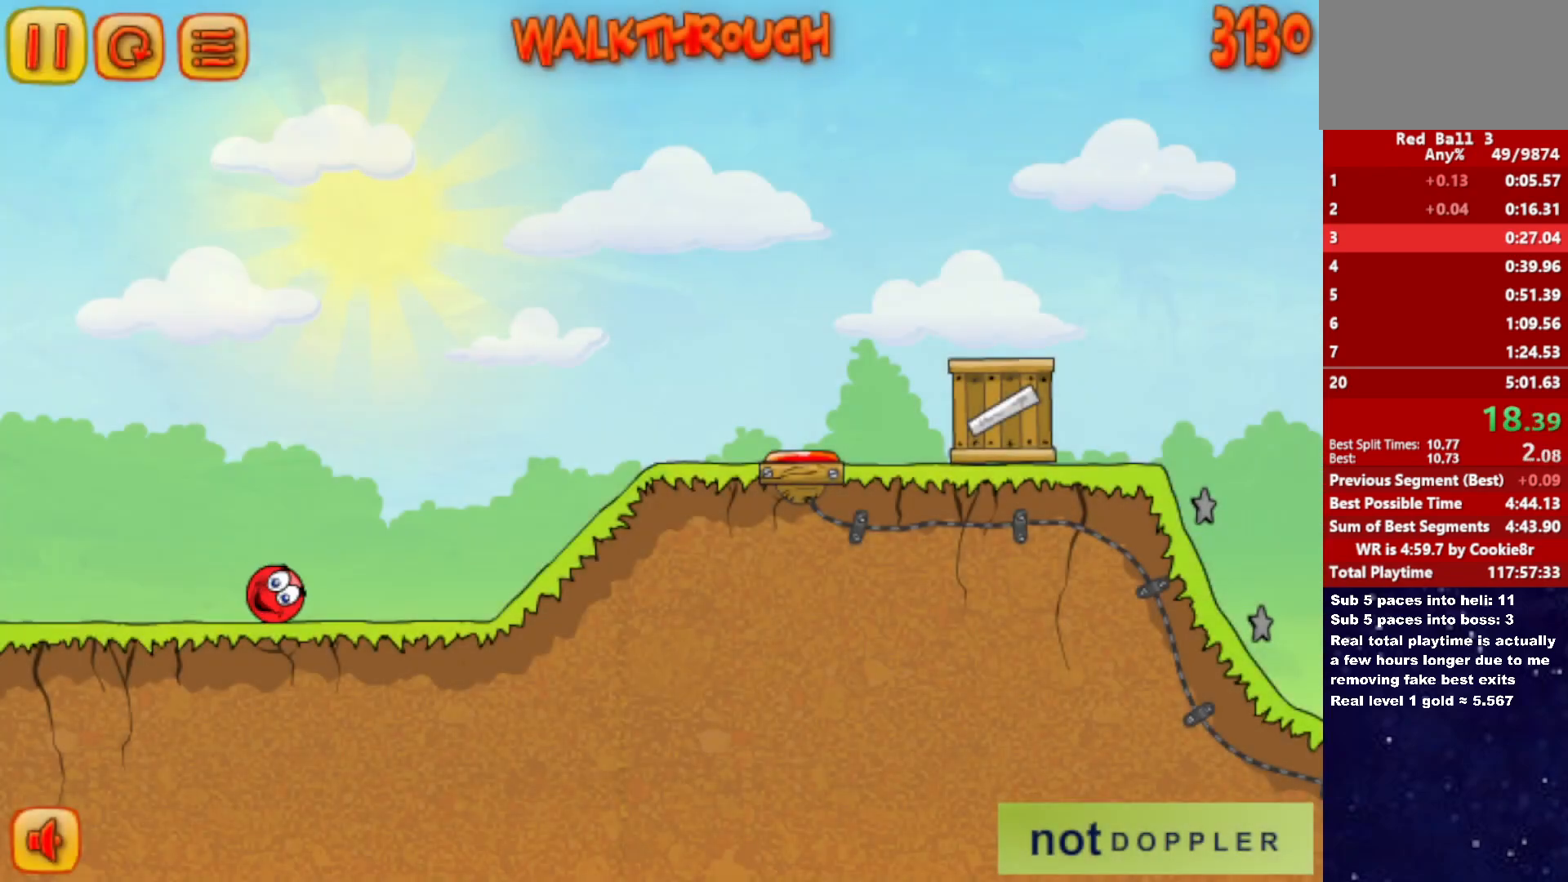
{"keys": ["right"], "events": [[133, "up", "down"], [167, "up", "up"]]}
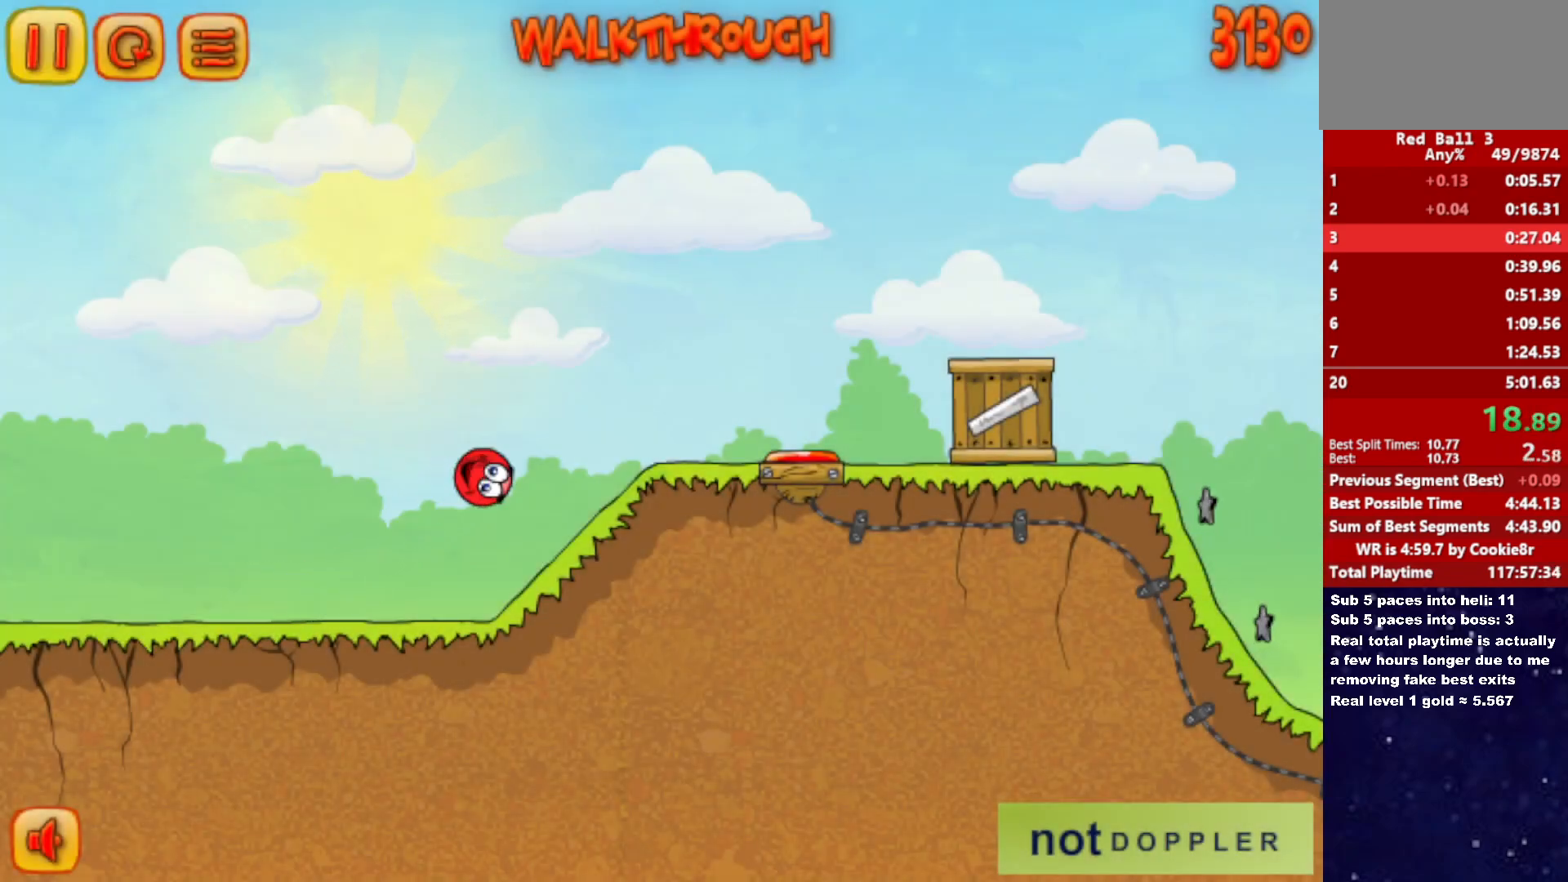
{"keys": ["right", "up"], "events": [[283, "up", "down"]]}
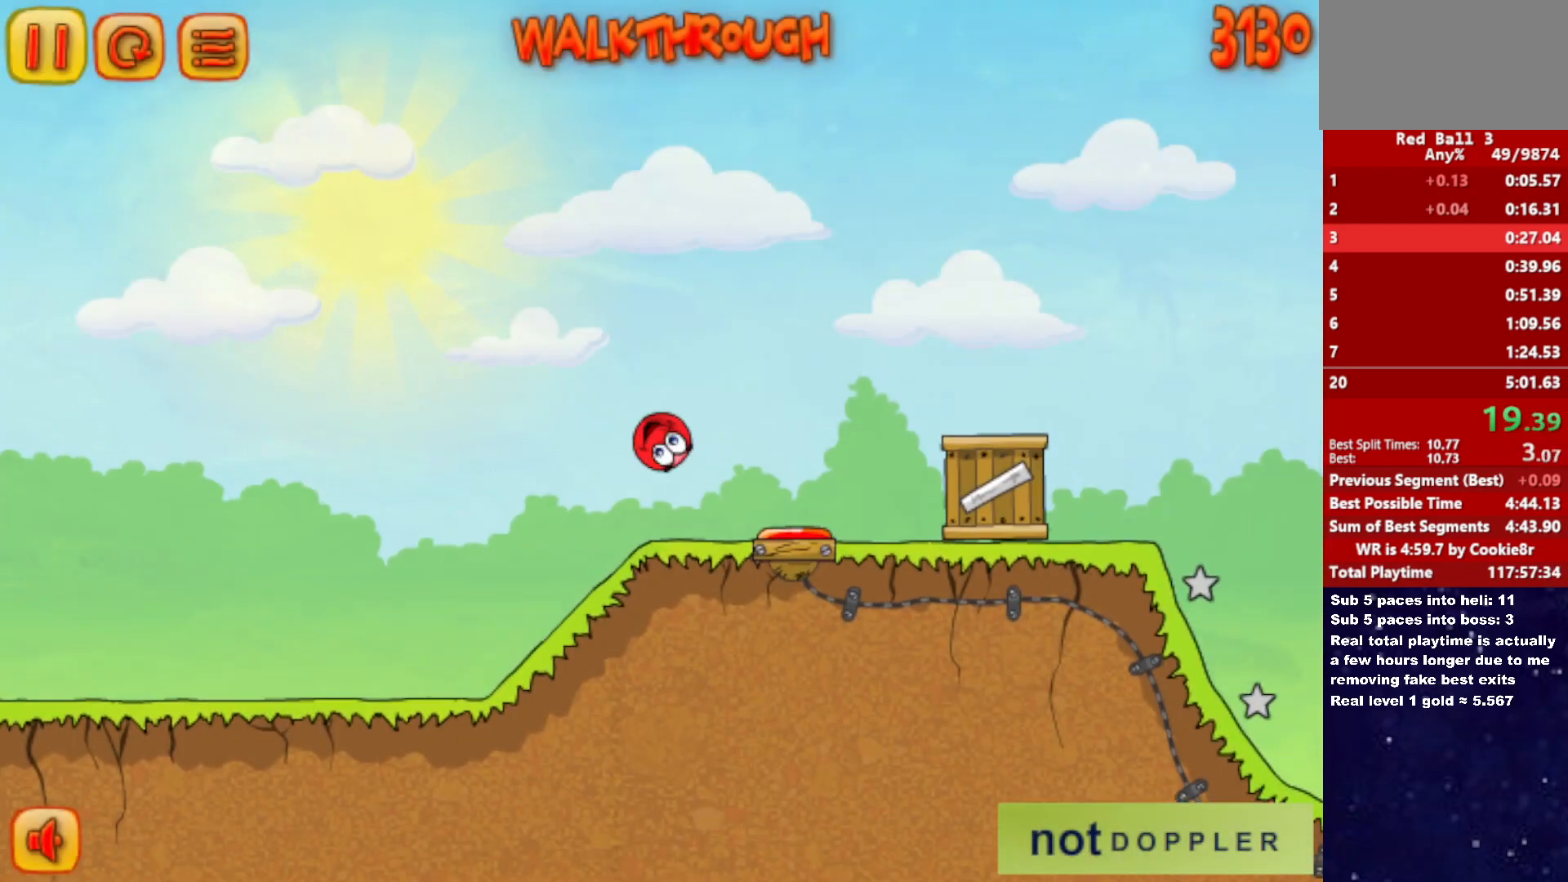
{"keys": ["right", "up"], "events": []}
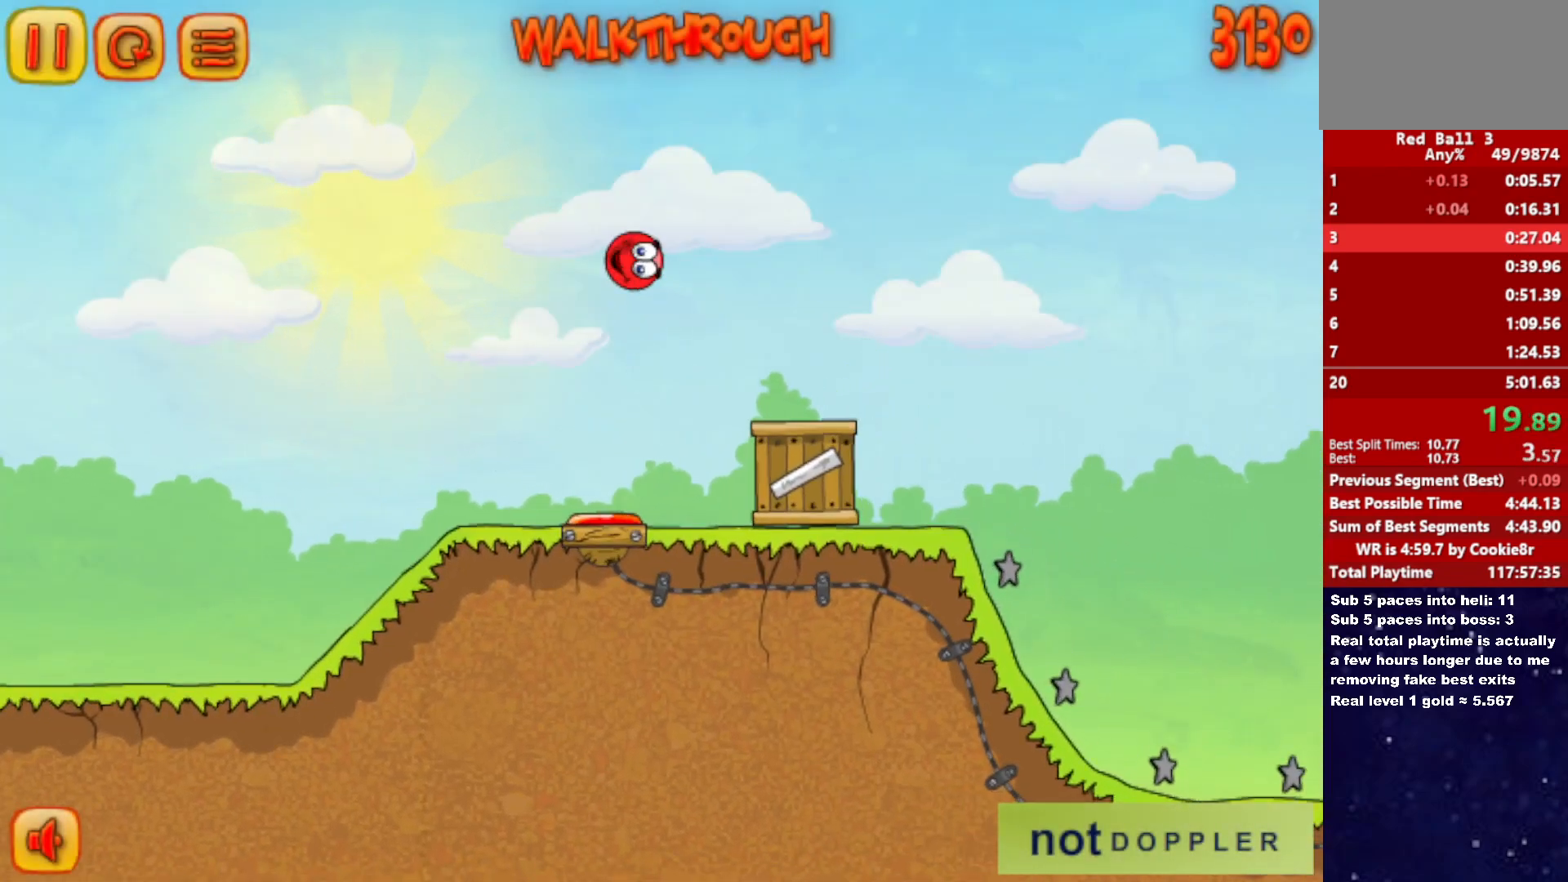
{"keys": ["right", "up"], "events": []}
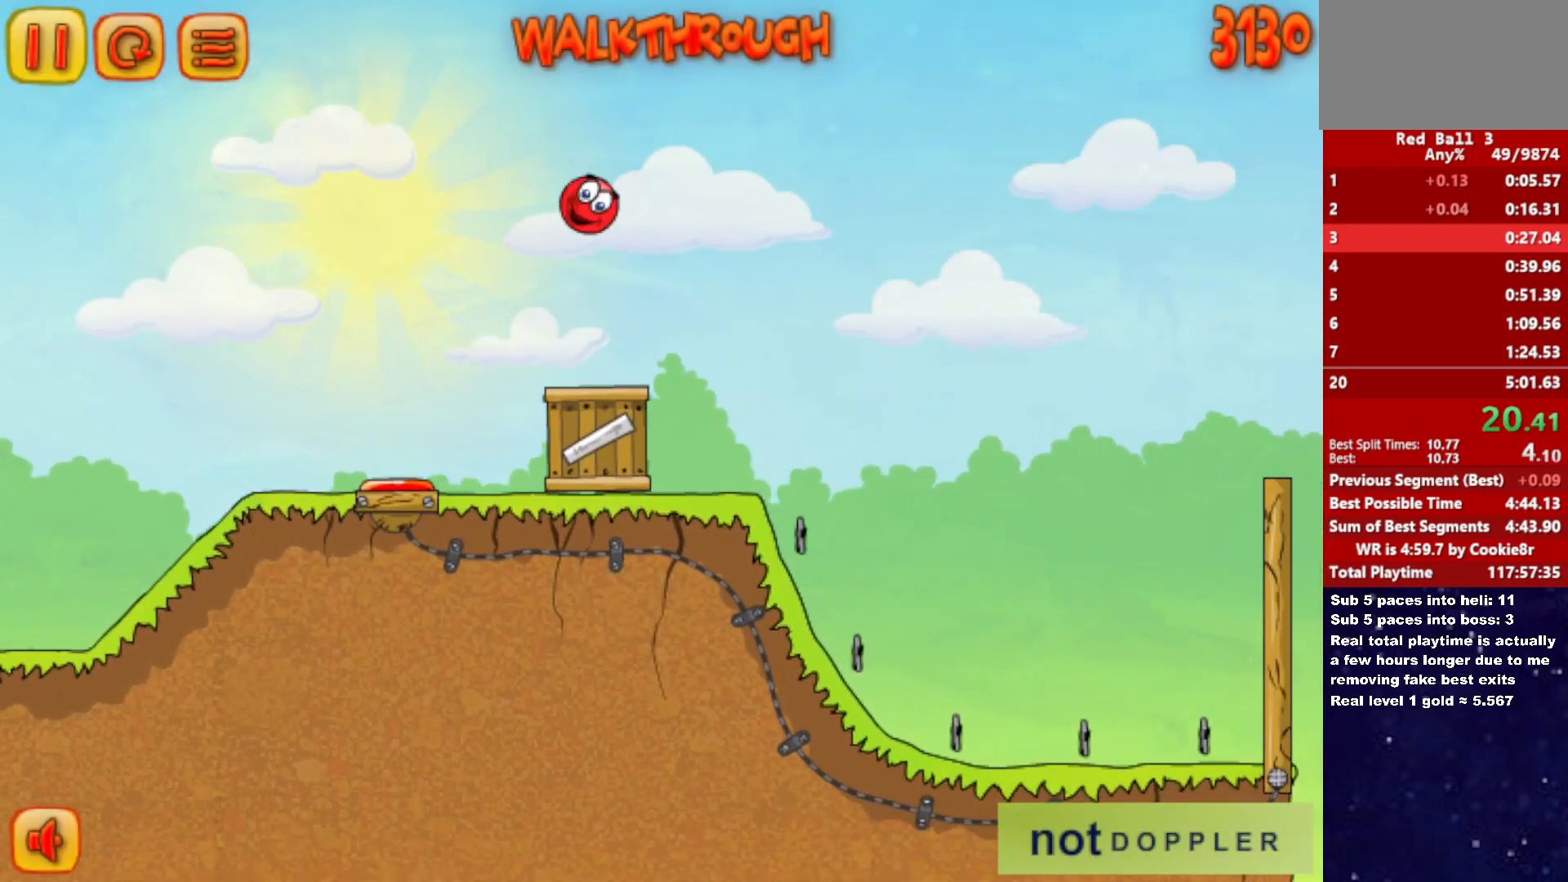
{"keys": ["right", "up"], "events": []}
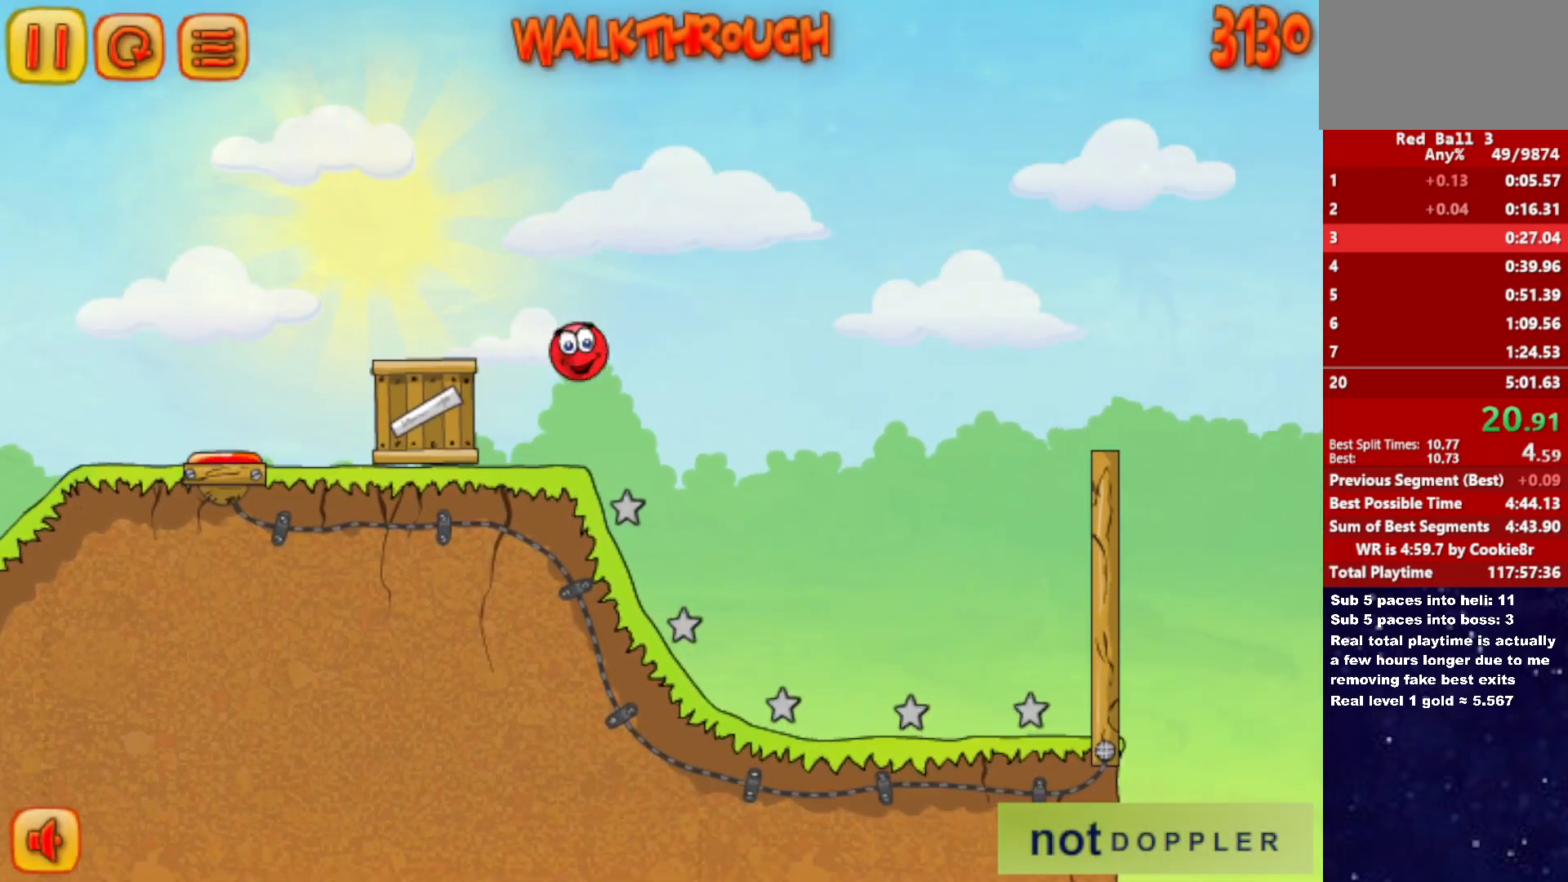
{"keys": ["right", "up"], "events": [[133, "up", "up"], [433, "p", "down"], [433, "up", "down"], [500, "p", "up"]]}
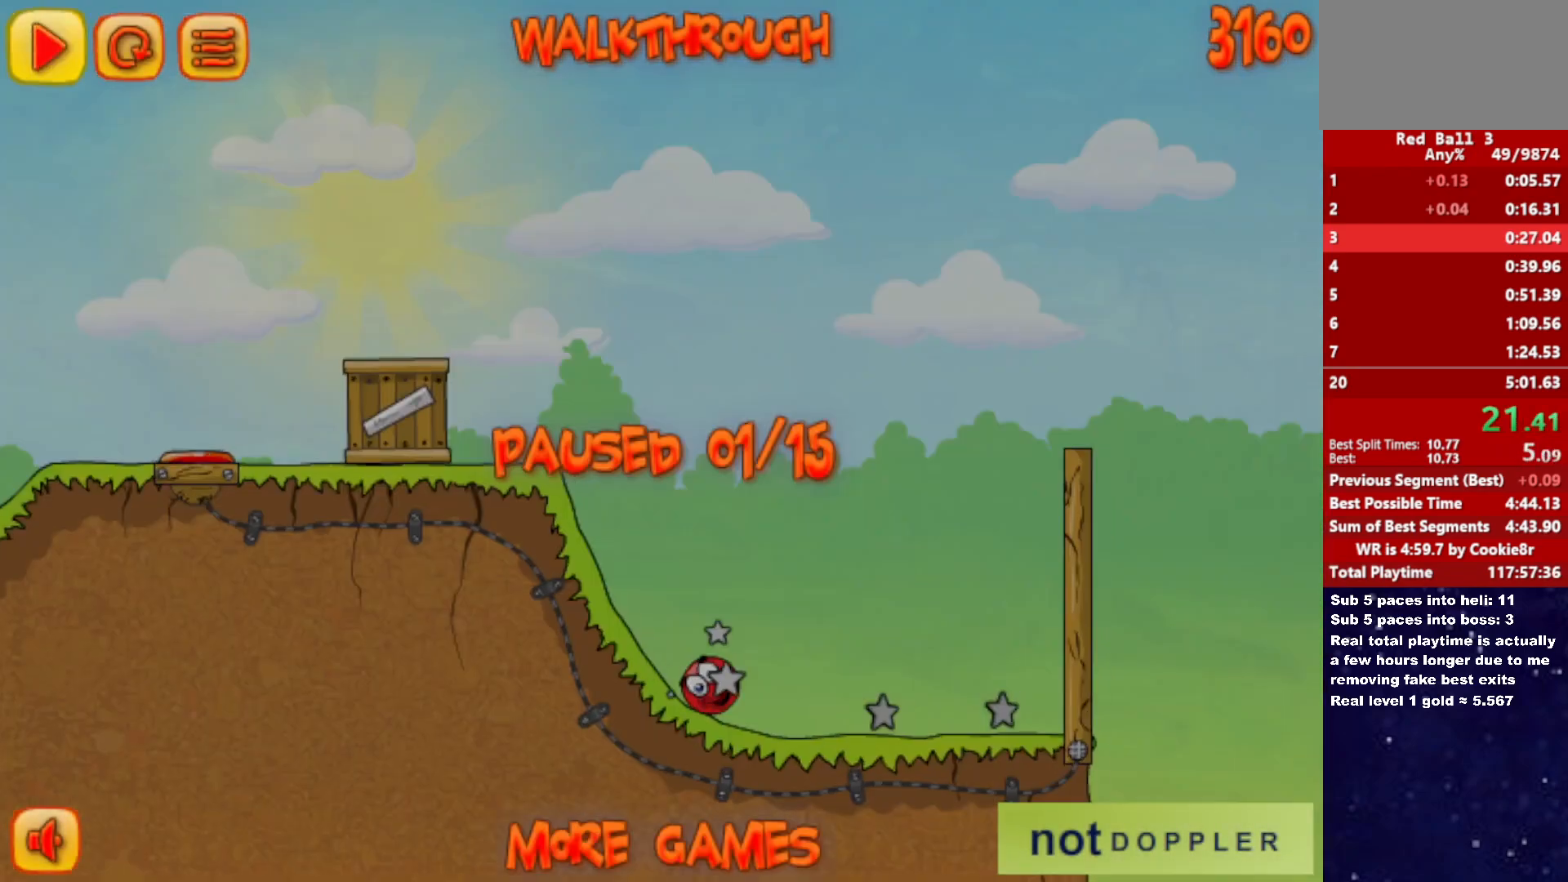
{"keys": ["p", "right", "up"], "events": [[483, "p", "down"]]}
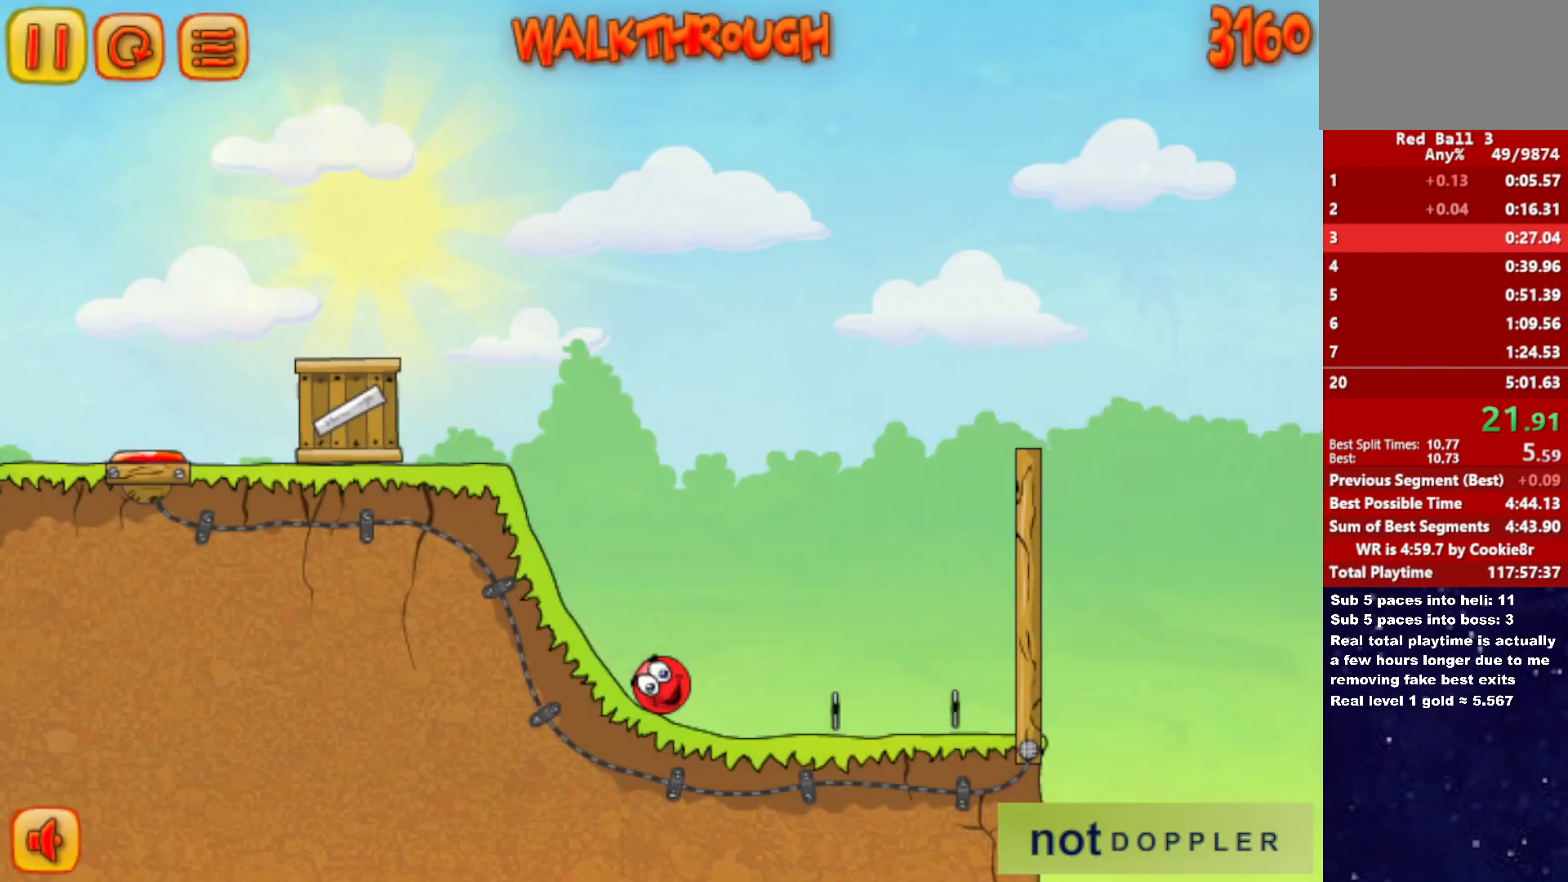
{"keys": ["right", "up"], "events": [[33, "p", "up"], [83, "p", "down"], [150, "p", "up"], [183, "p", "down"], [233, "p", "up"]]}
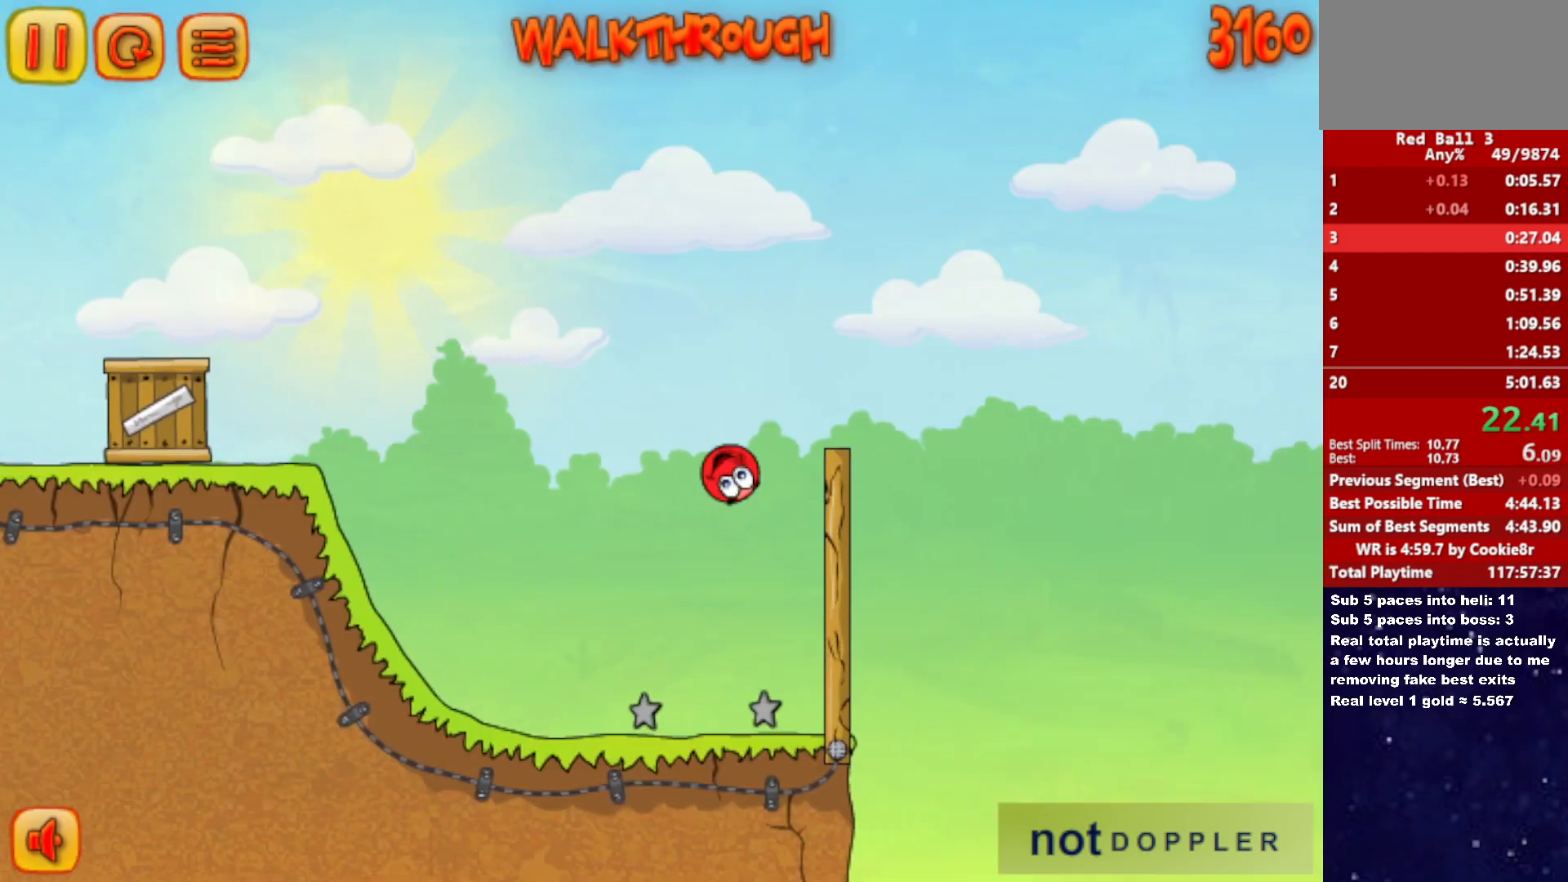
{"keys": ["right", "up"], "events": []}
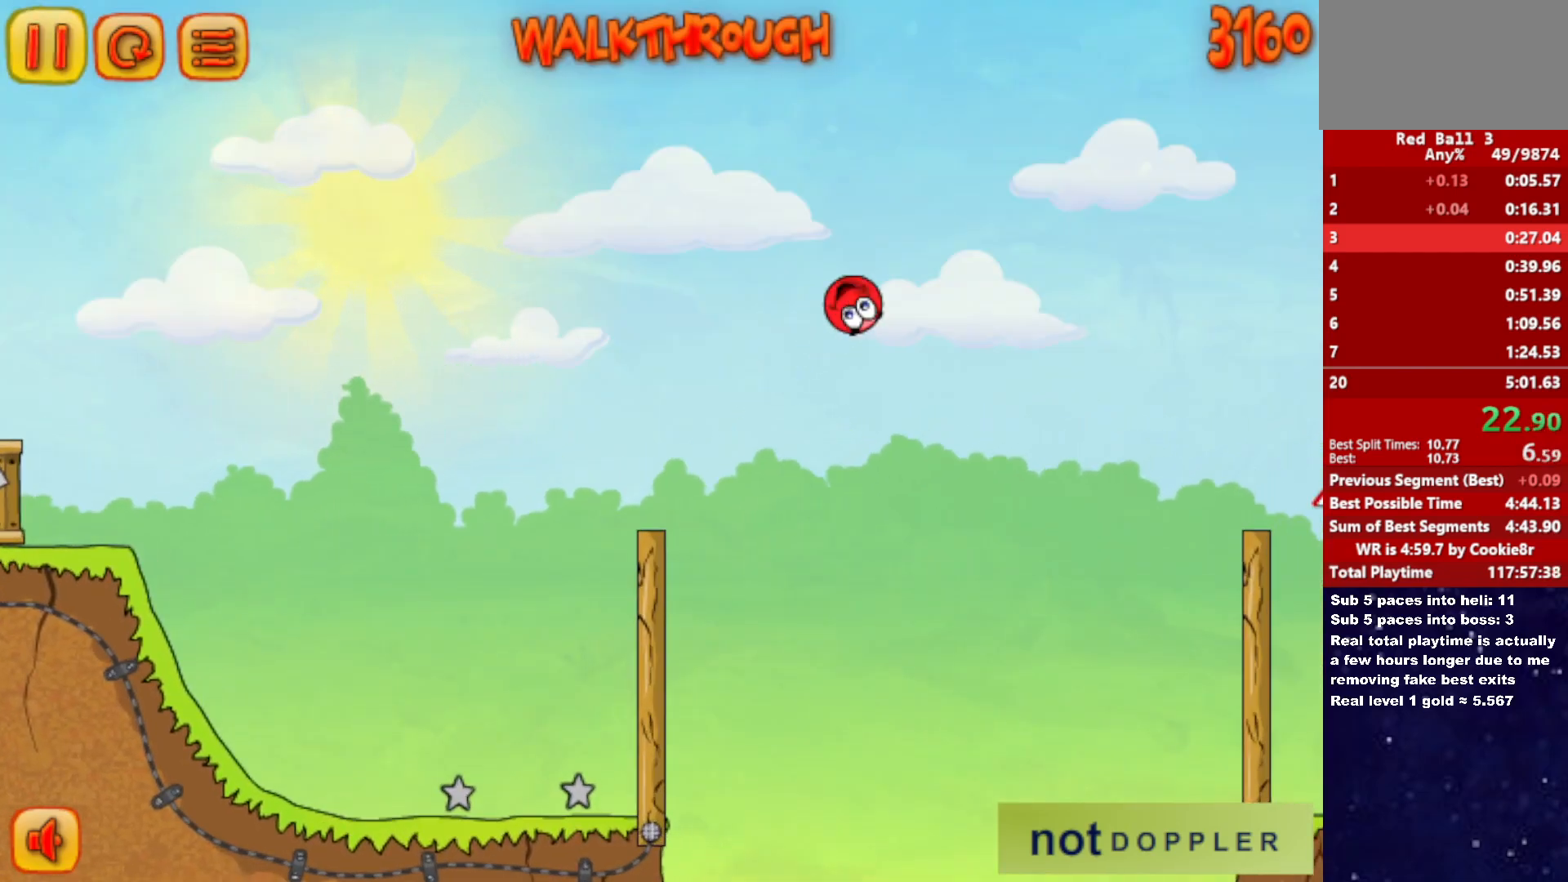
{"keys": ["right", "up"], "events": []}
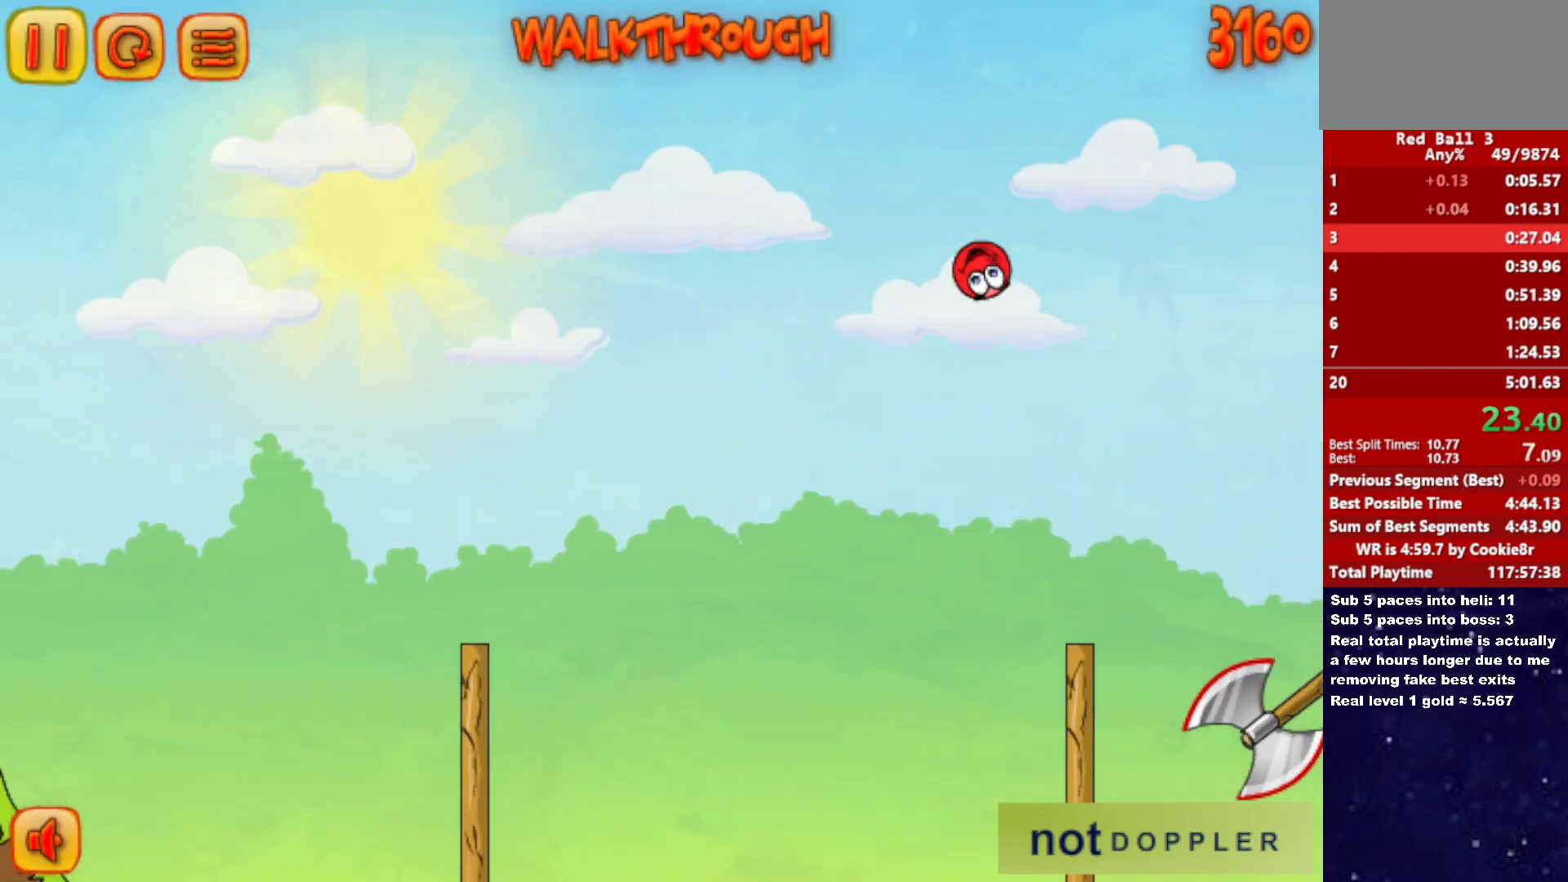
{"keys": ["right", "up"], "events": []}
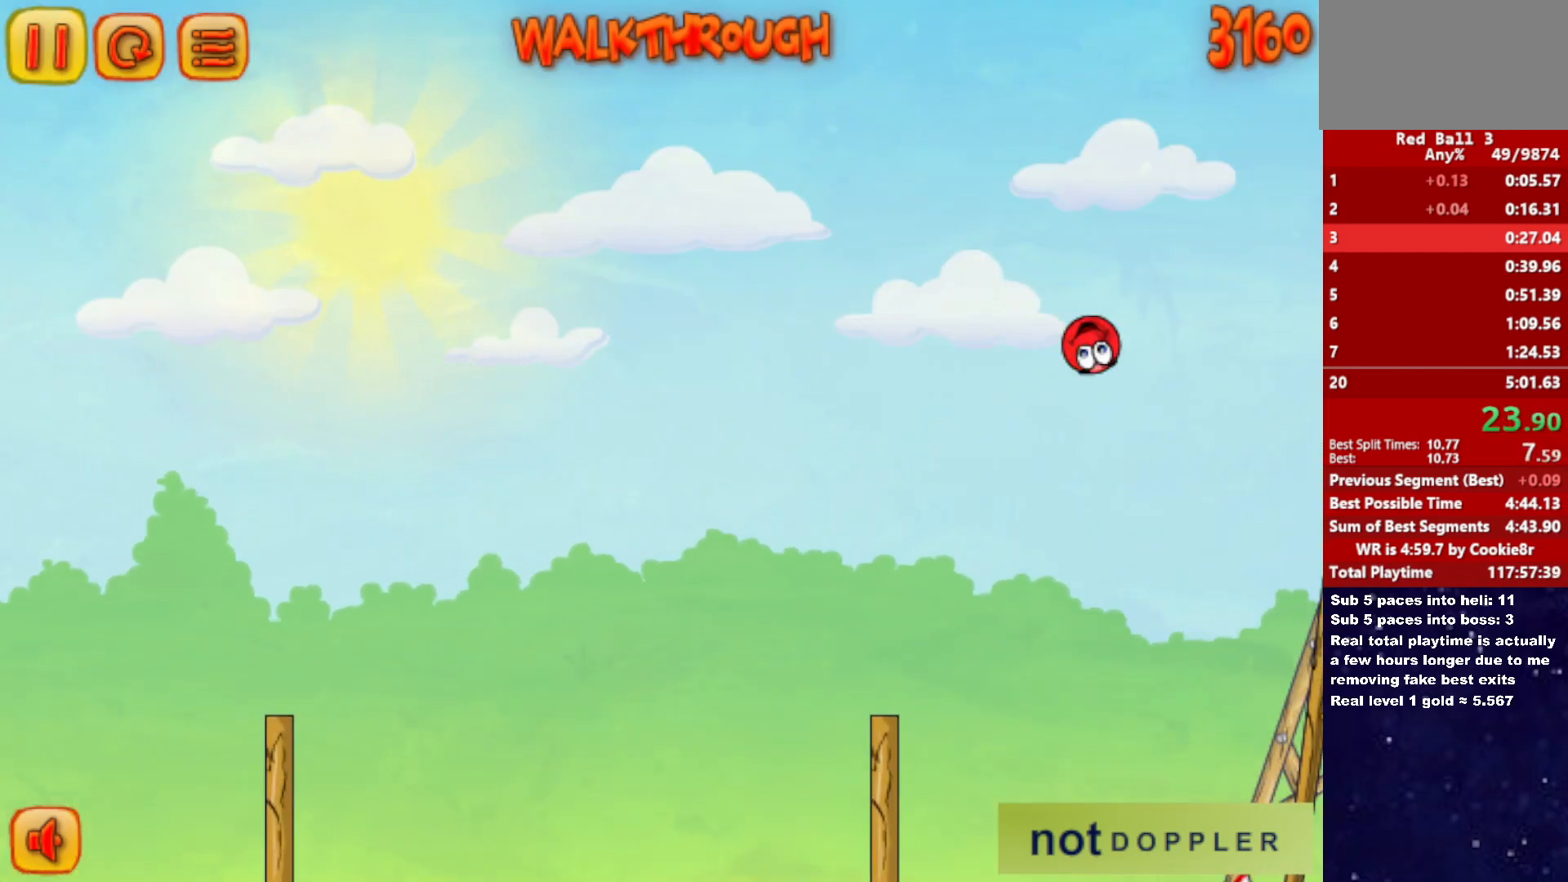
{"keys": ["right", "up"], "events": []}
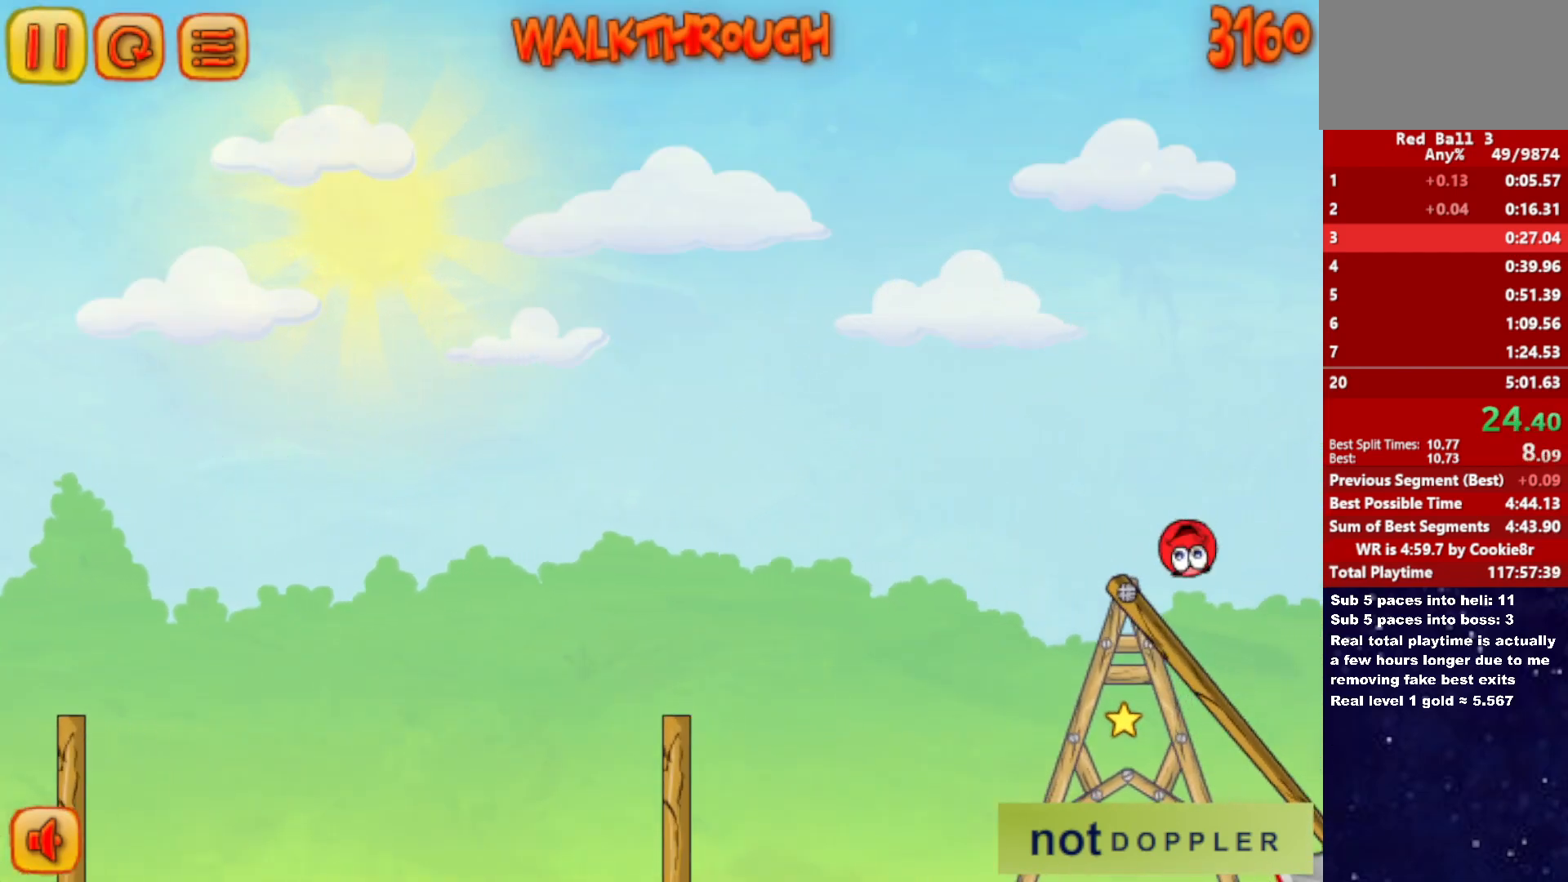
{"keys": ["right"], "events": [[400, "up", "up"]]}
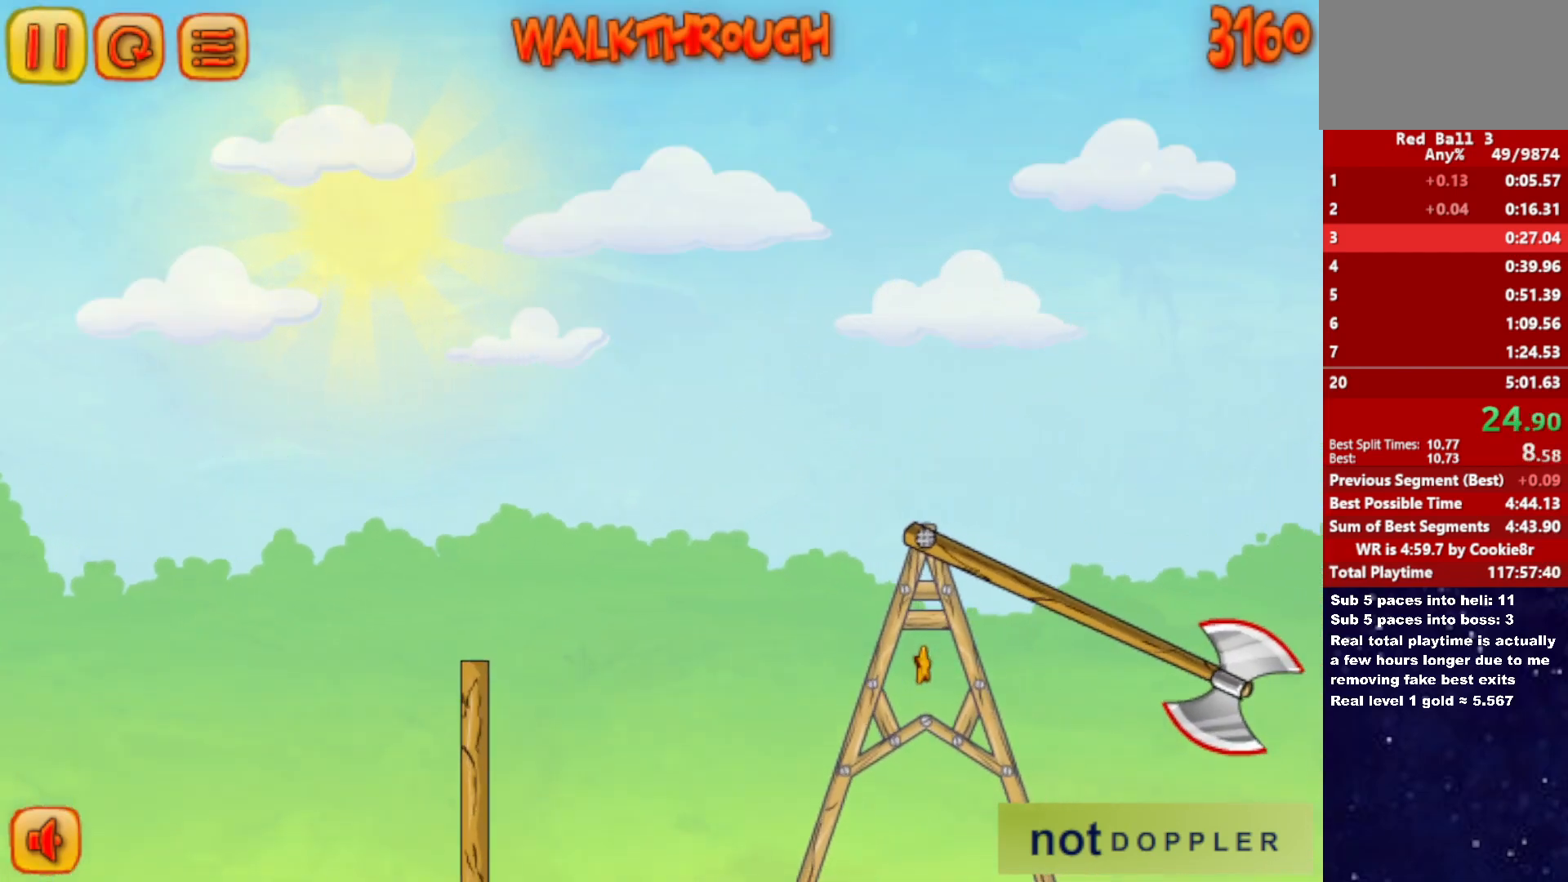
{"keys": ["right"], "events": []}
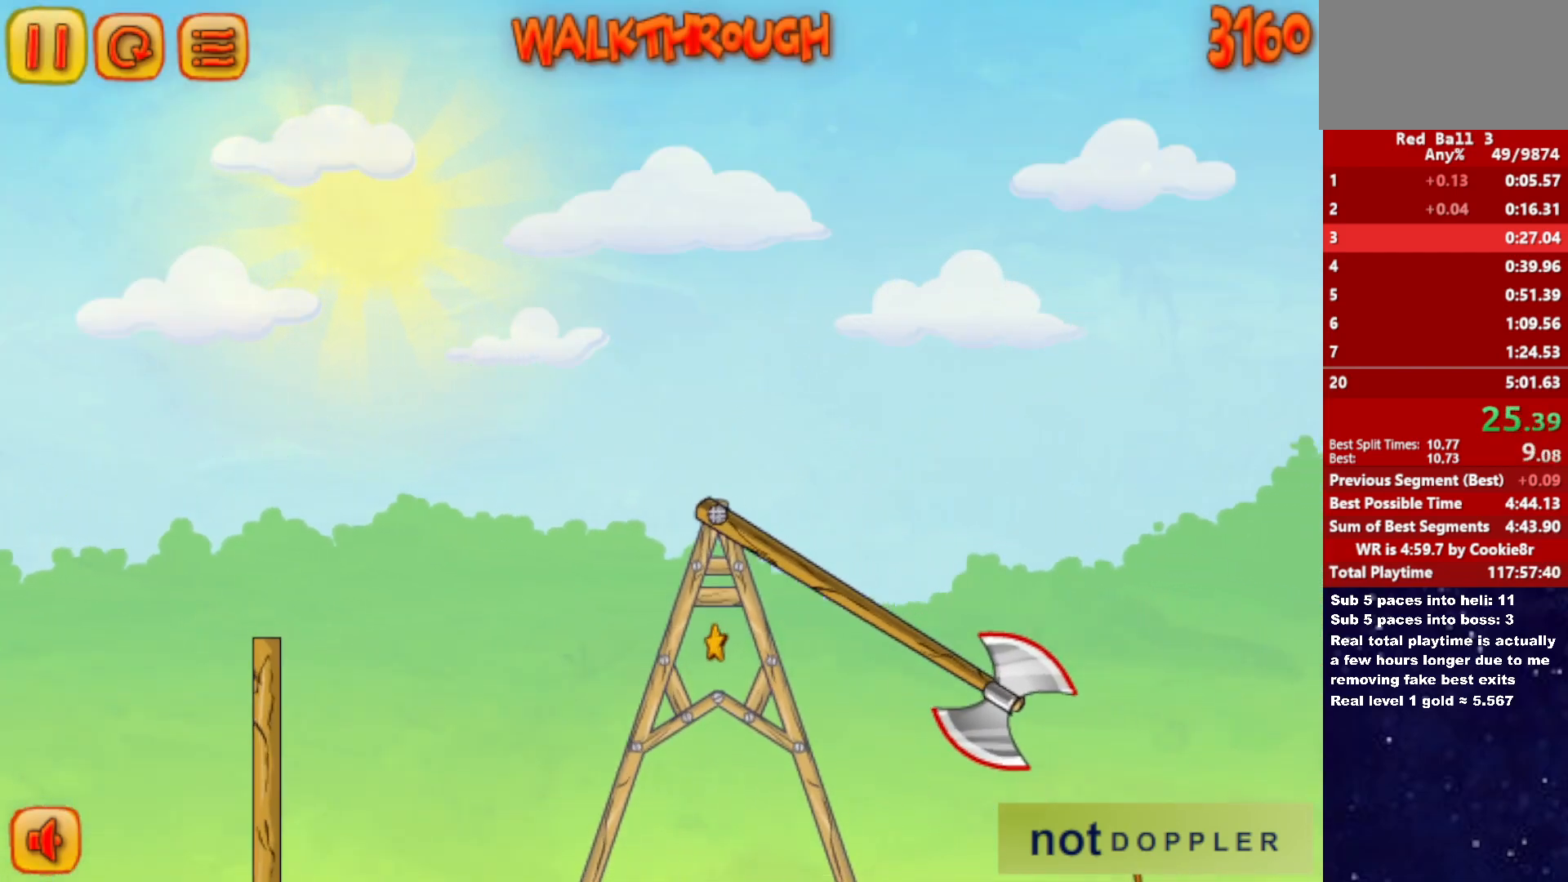
{"keys": ["right", "up"], "events": [[150, "up", "down"]]}
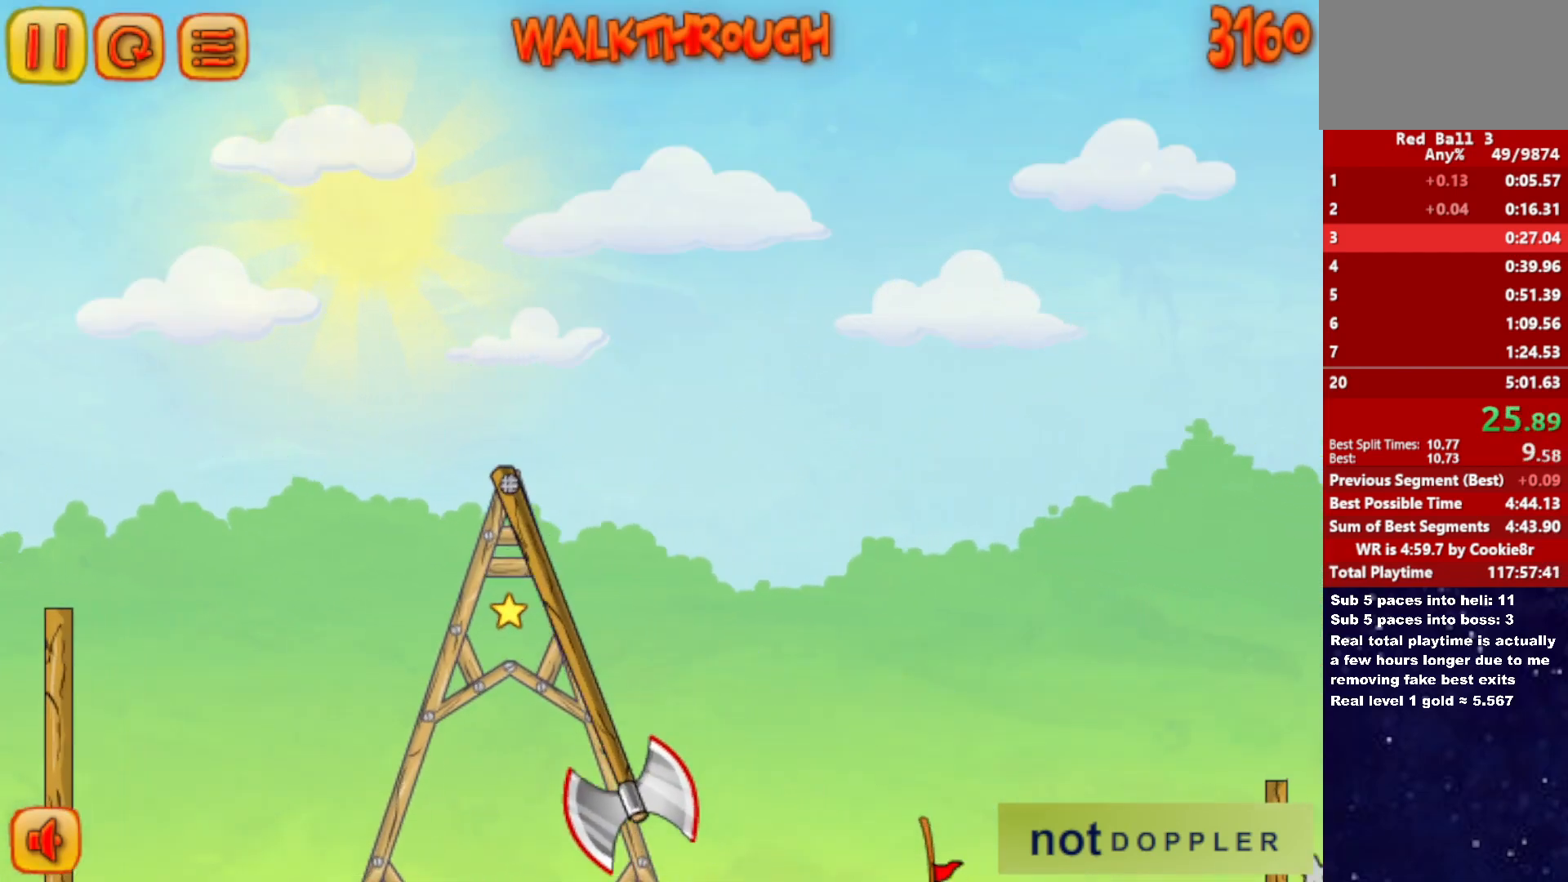
{"keys": ["down", "right"], "events": [[100, "down", "down"], [117, "up", "up"]]}
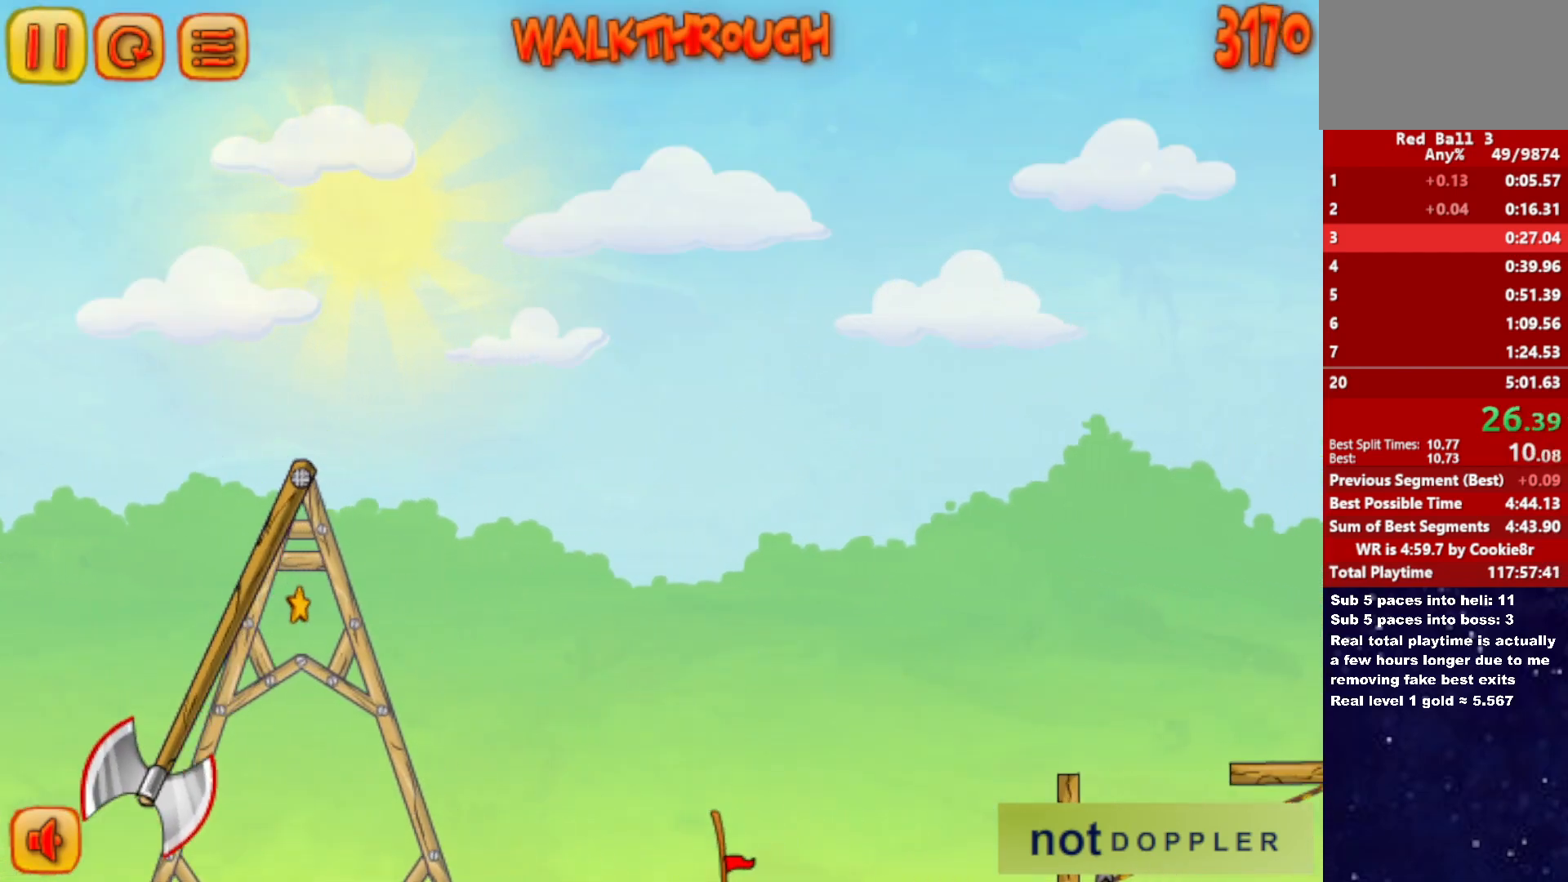
{"keys": ["down", "right"], "events": []}
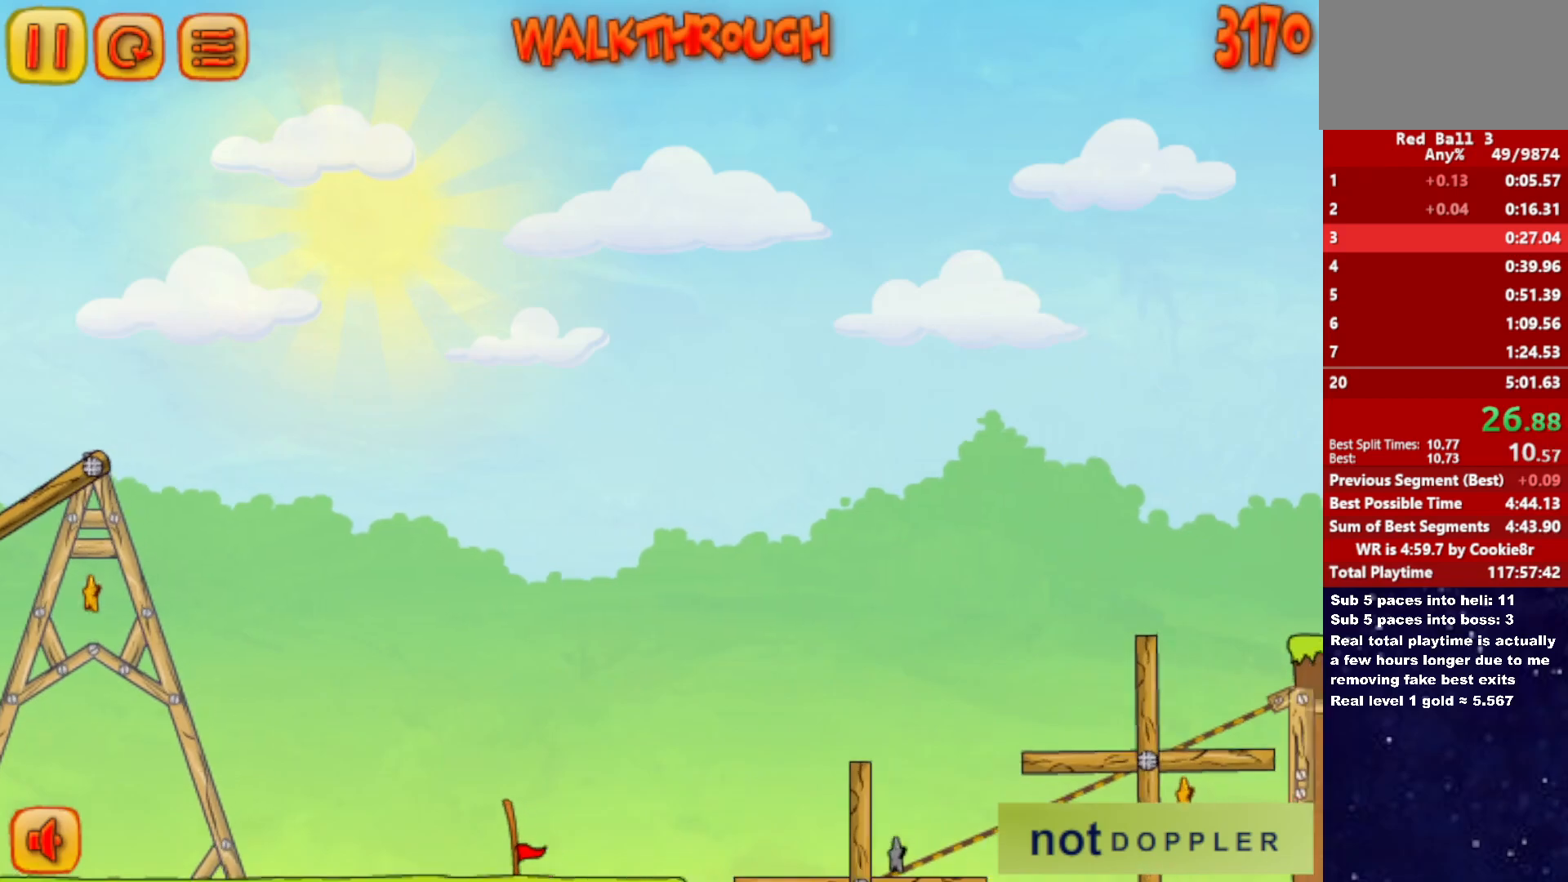
{"keys": ["down", "right"], "events": []}
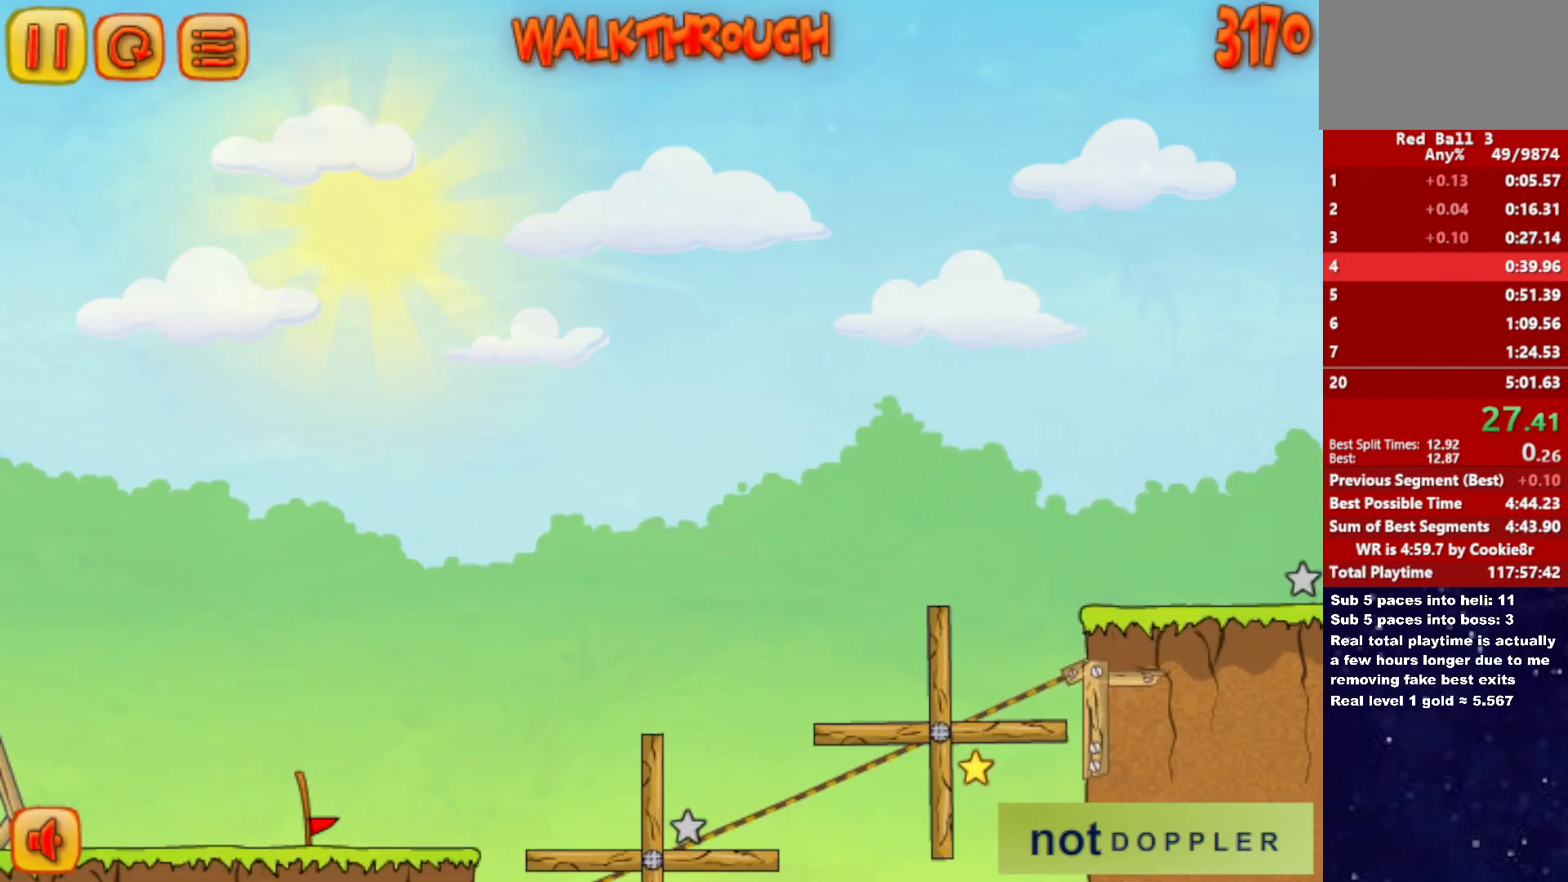
{"keys": ["right"], "events": [[200, "down", "up"], [200, "right", "up"], [267, "right", "down"]]}
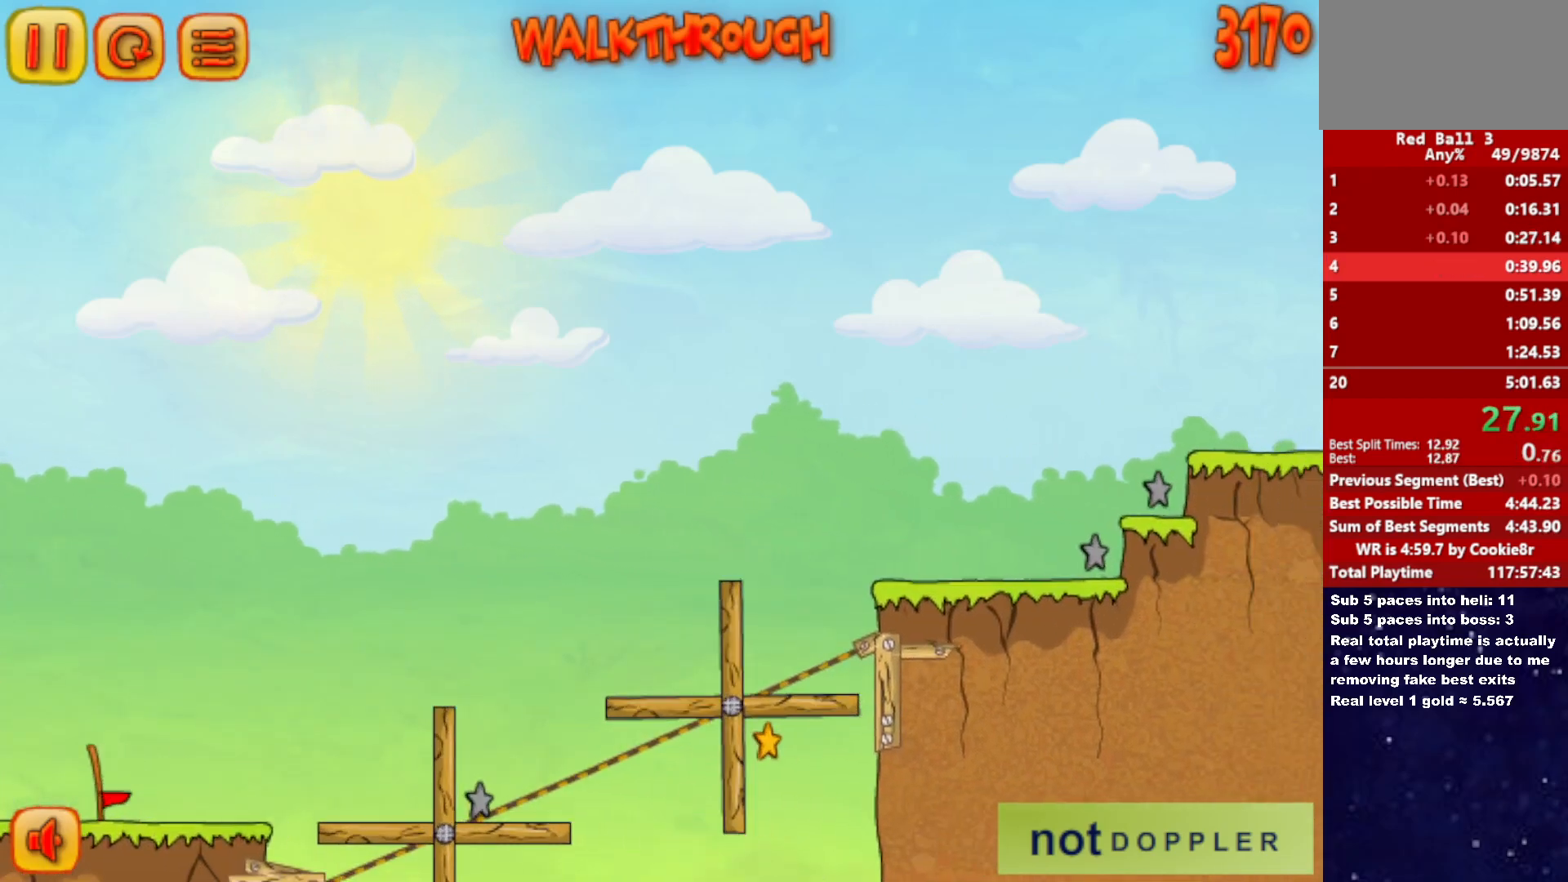
{"keys": ["right"], "events": []}
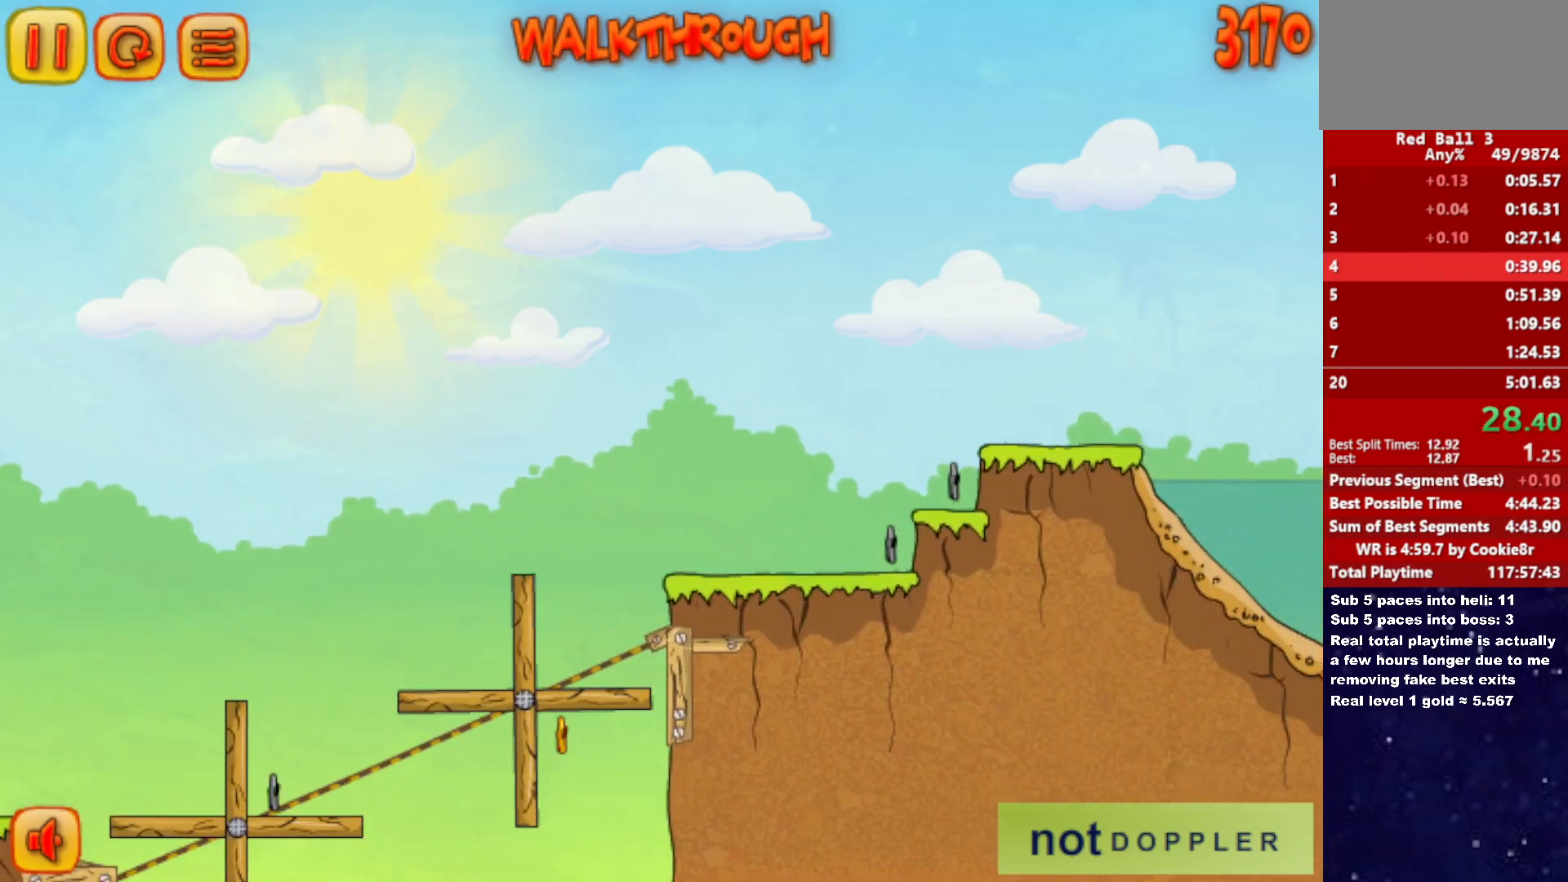
{"keys": ["right"], "events": []}
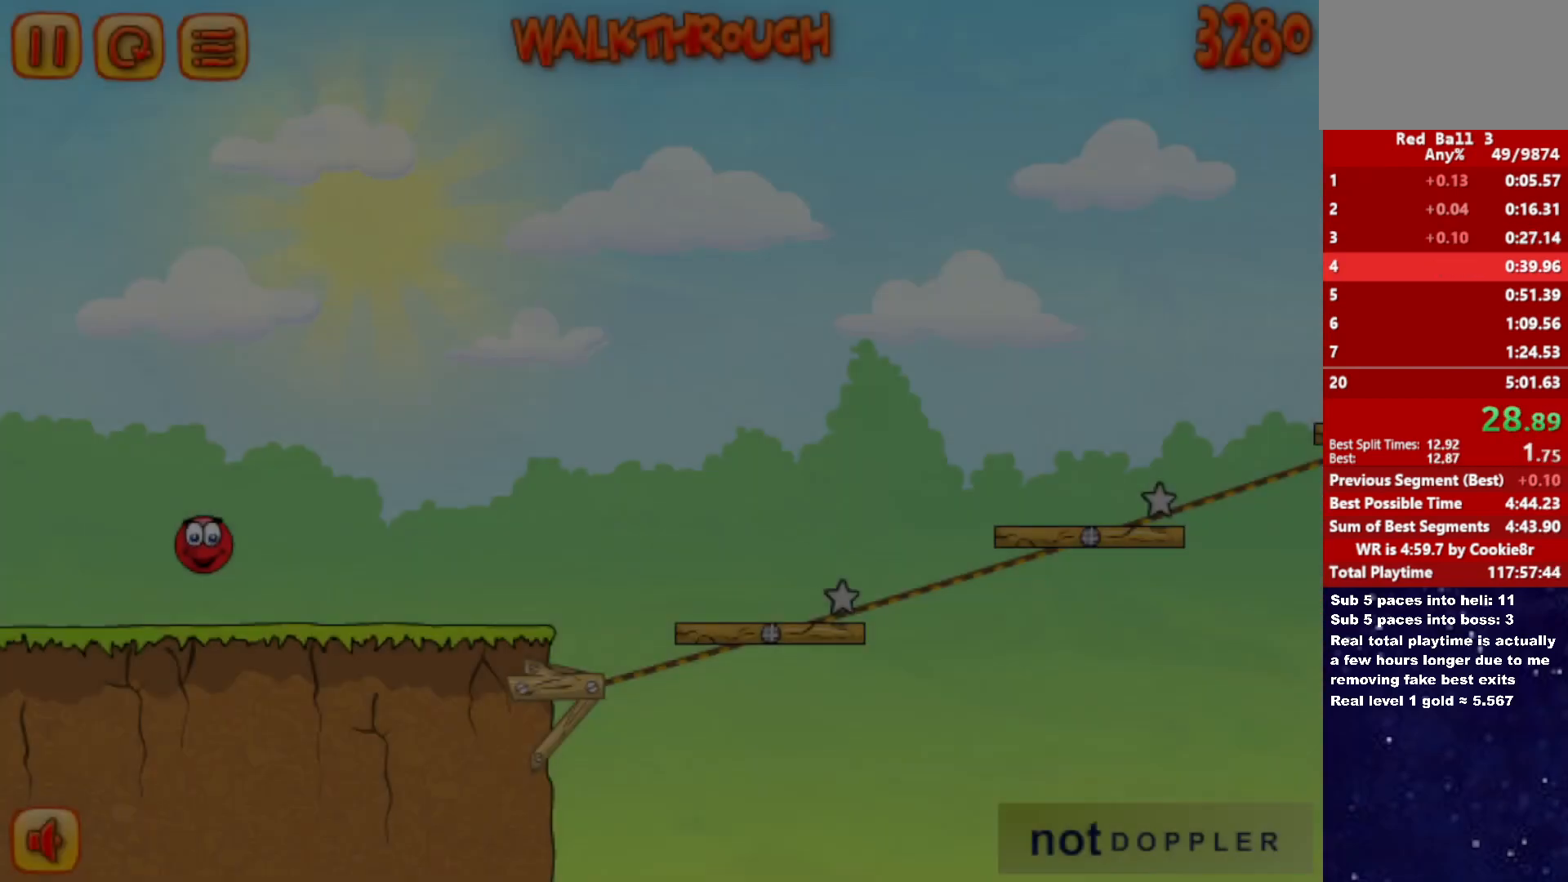
{"keys": ["right"], "events": []}
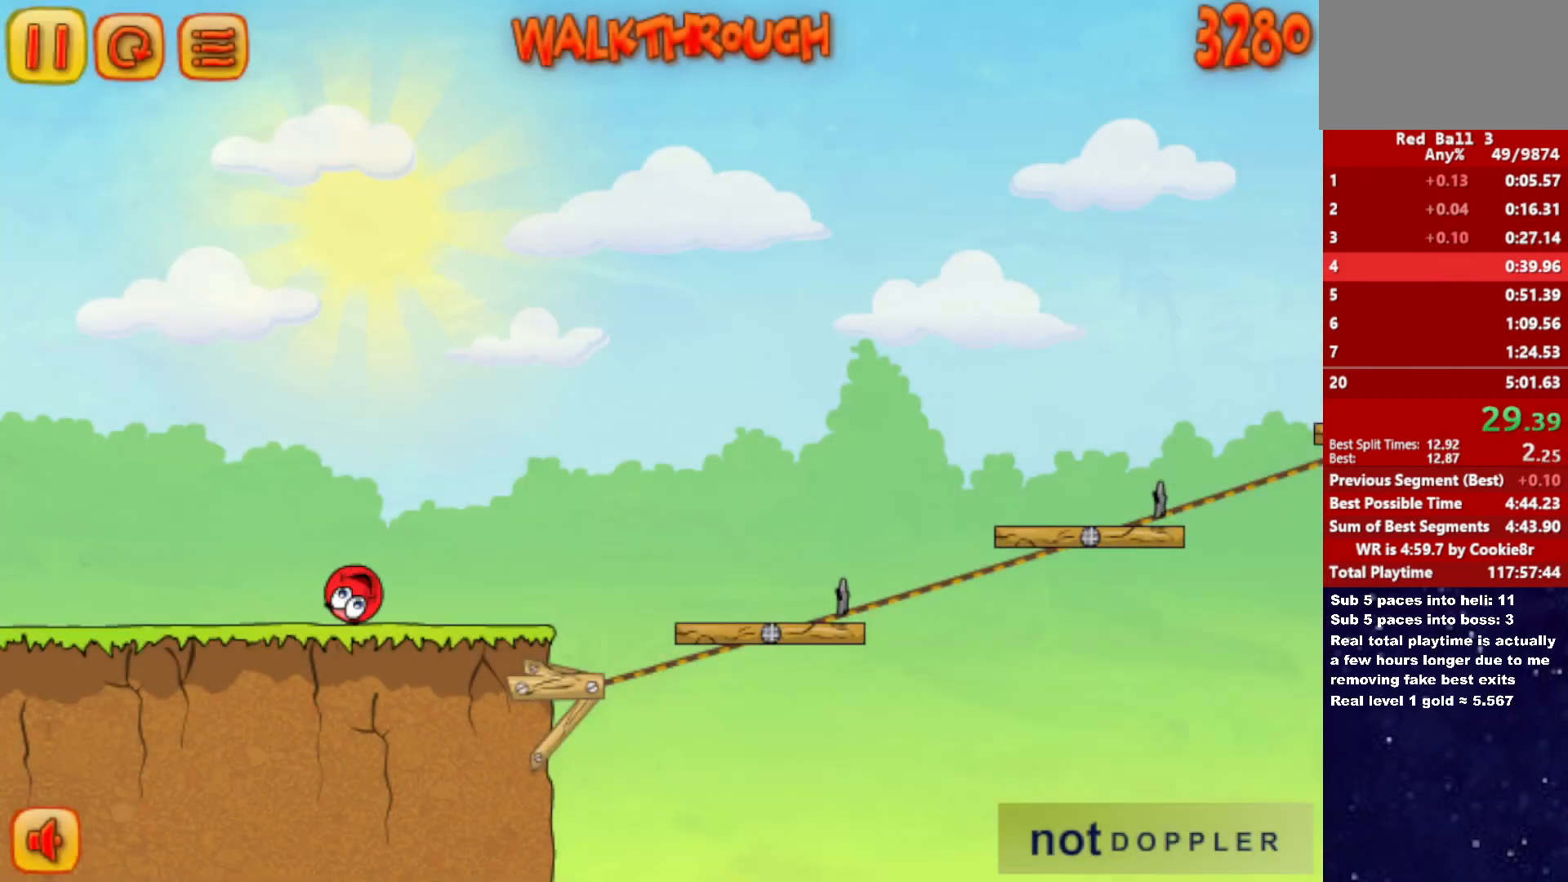
{"keys": ["right", "up"], "events": [[350, "up", "down"]]}